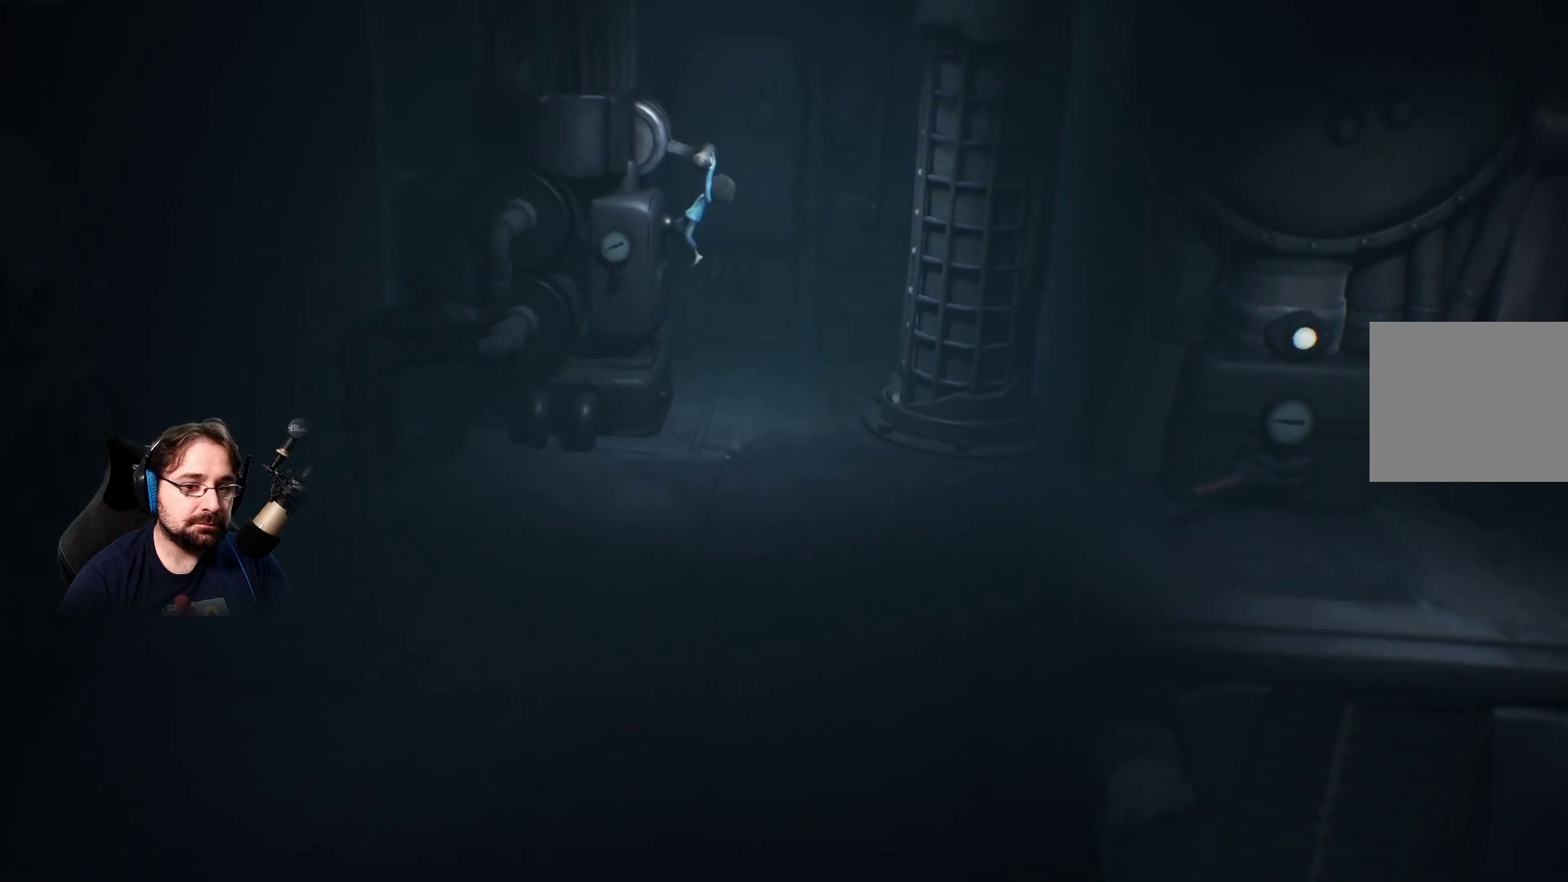
Gameplay with a controller (PlayStation layout); each line is a JSON object with the inputs held at the frame after it. "events" lists button and stick changes between this image and that frame as [ms after this image, input, new state], when the widget could be followed in between.
{"buttons": ["R2"], "left_stick": "center", "right_stick": "center", "events": []}
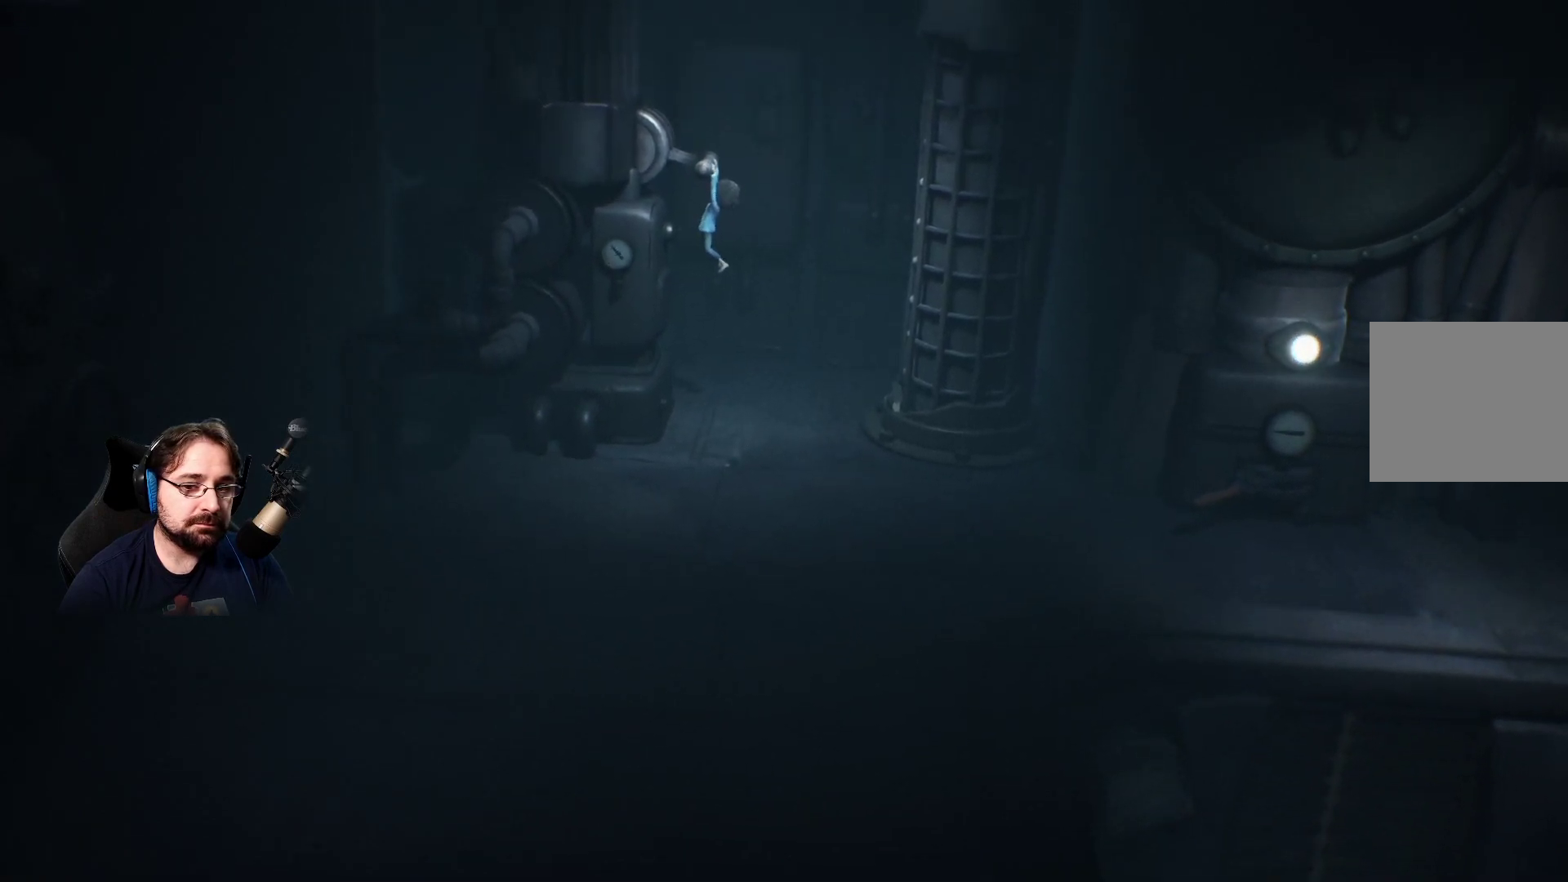
{"buttons": ["R2"], "left_stick": "center", "right_stick": "center", "events": []}
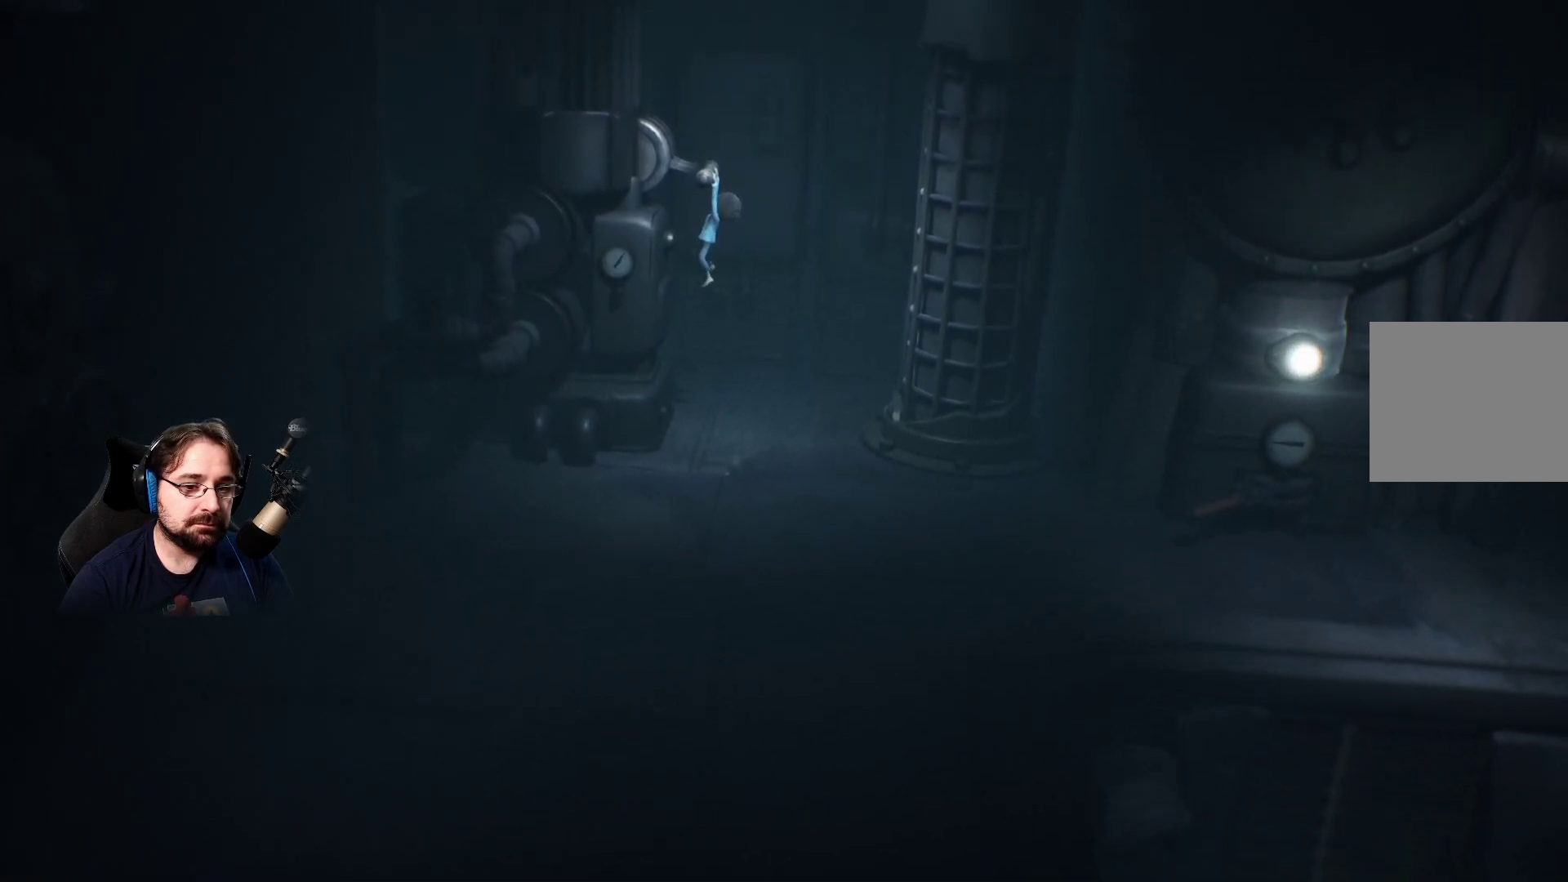
{"buttons": [], "left_stick": "down-right", "right_stick": "center", "events": [[33, "left_stick", "down-right"], [67, "R2", "up"]]}
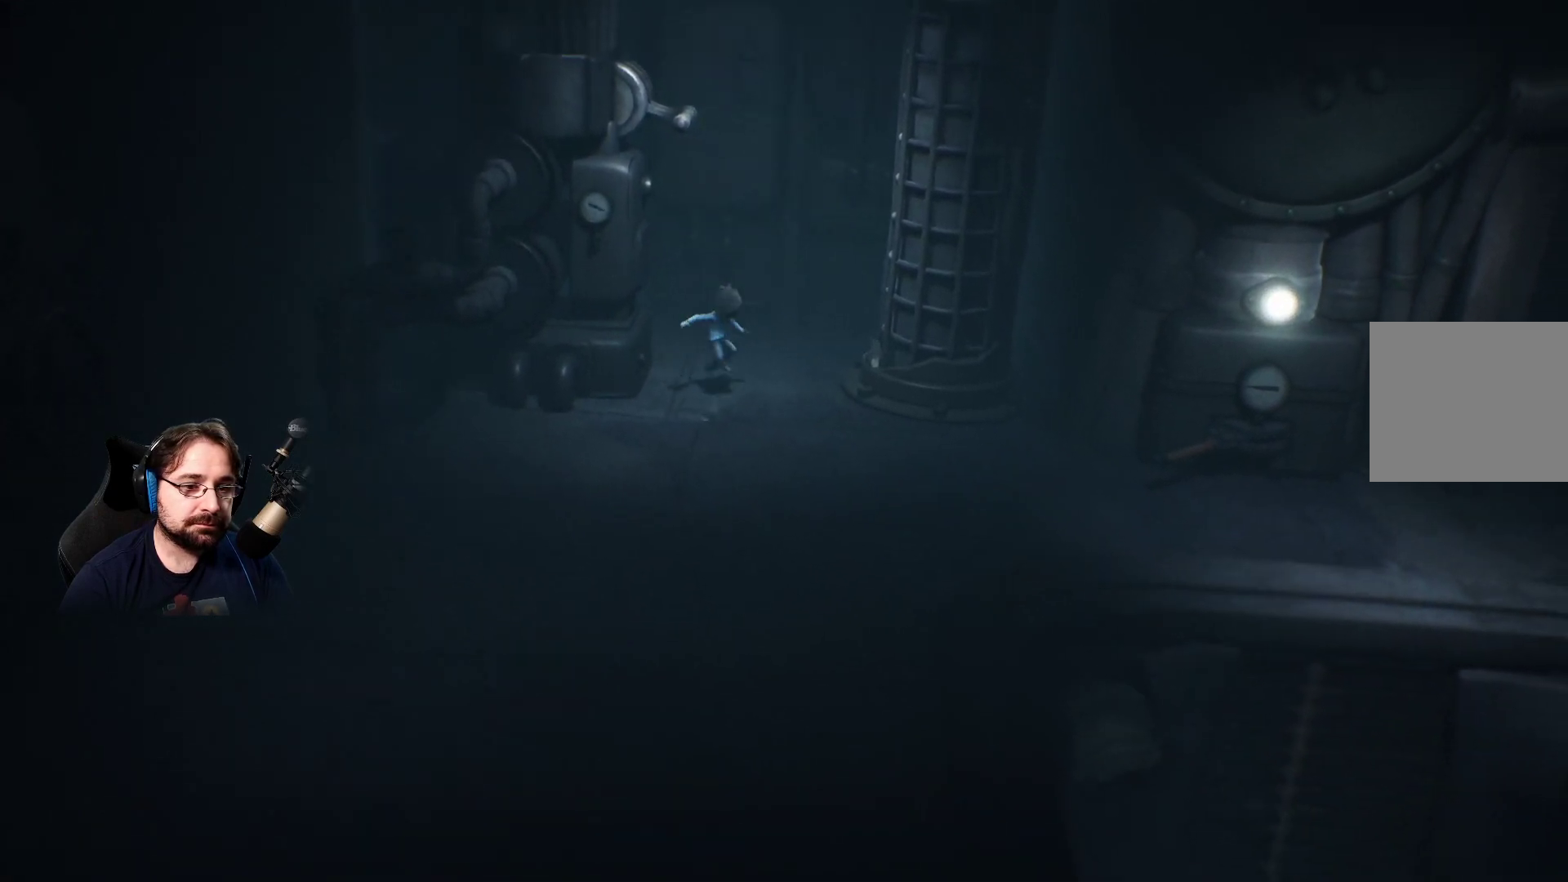
{"buttons": [], "left_stick": "down-right", "right_stick": "center", "events": []}
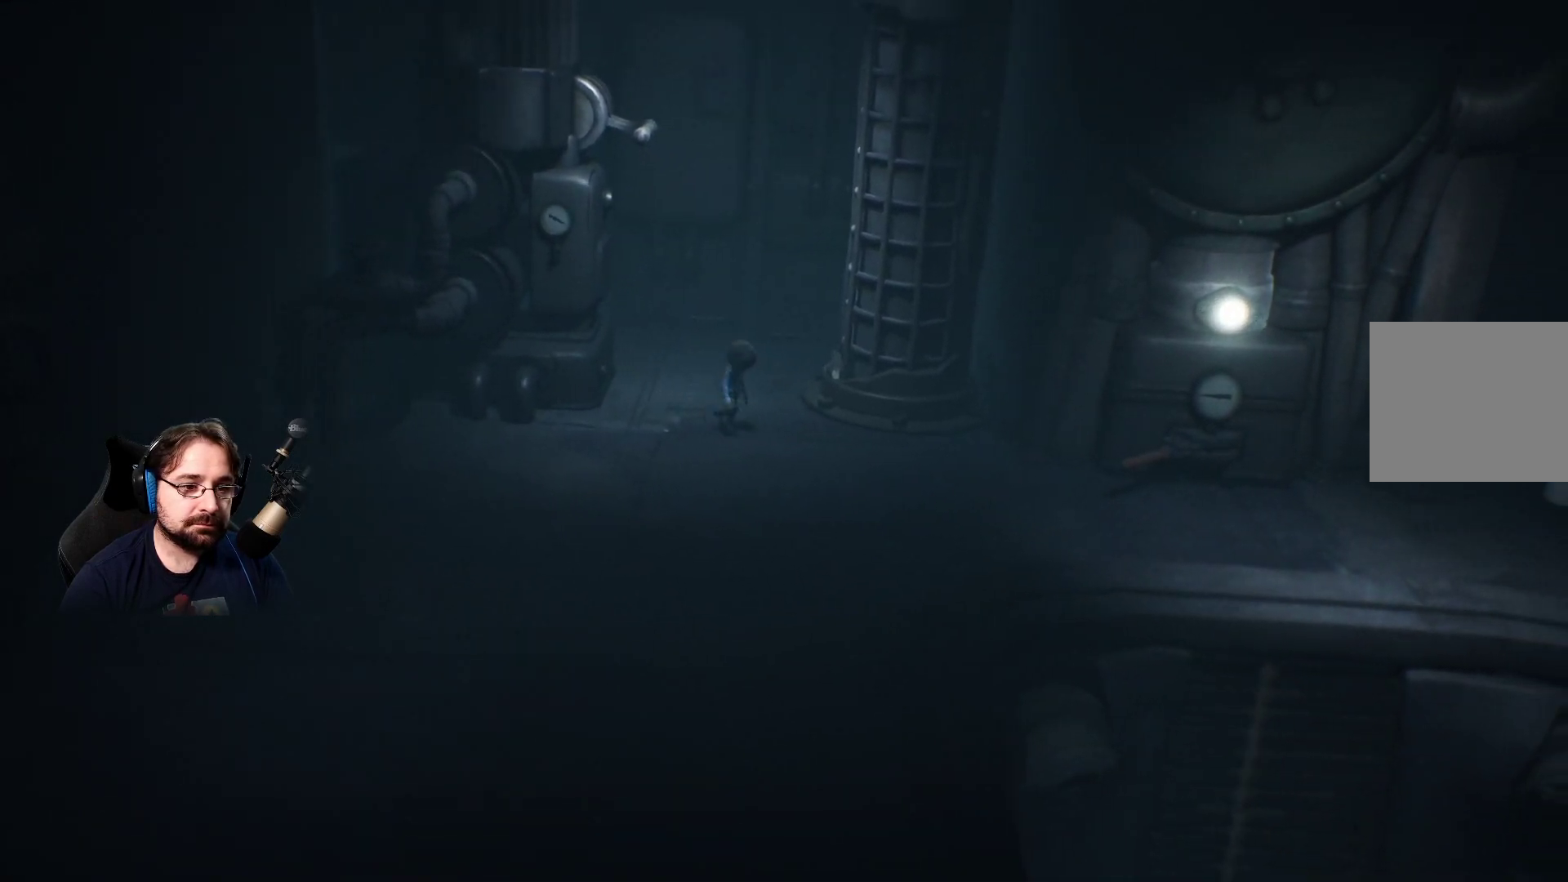
{"buttons": ["SQUARE"], "left_stick": "down-right", "right_stick": "center", "events": [[200, "SQUARE", "down"]]}
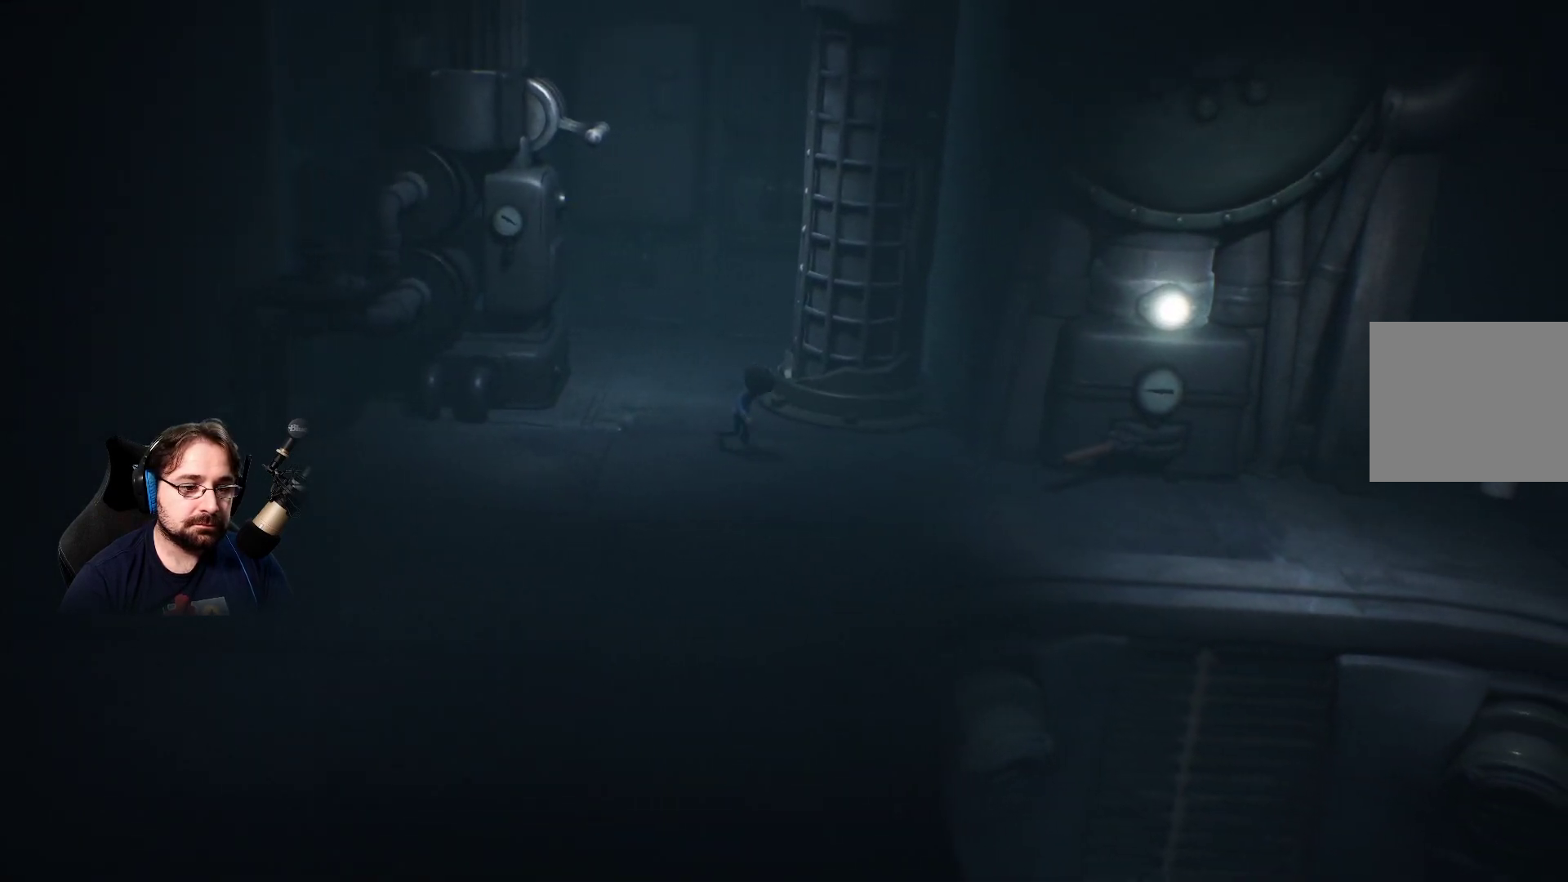
{"buttons": ["SQUARE"], "left_stick": "right", "right_stick": "center", "events": [[300, "left_stick", "right"]]}
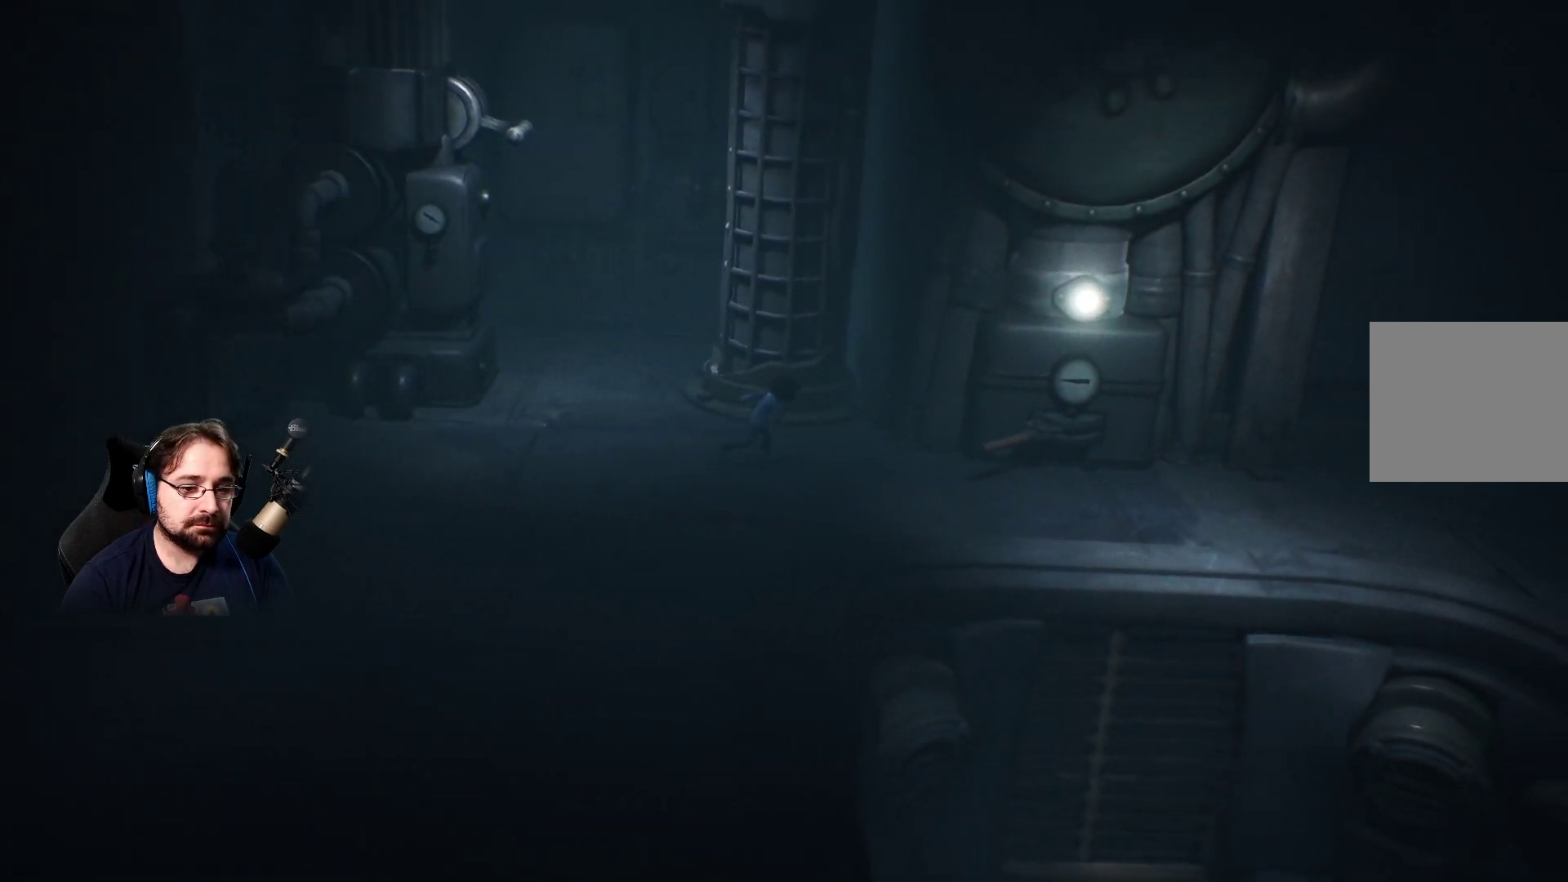
{"buttons": [], "left_stick": "right", "right_stick": "center", "events": [[500, "SQUARE", "up"]]}
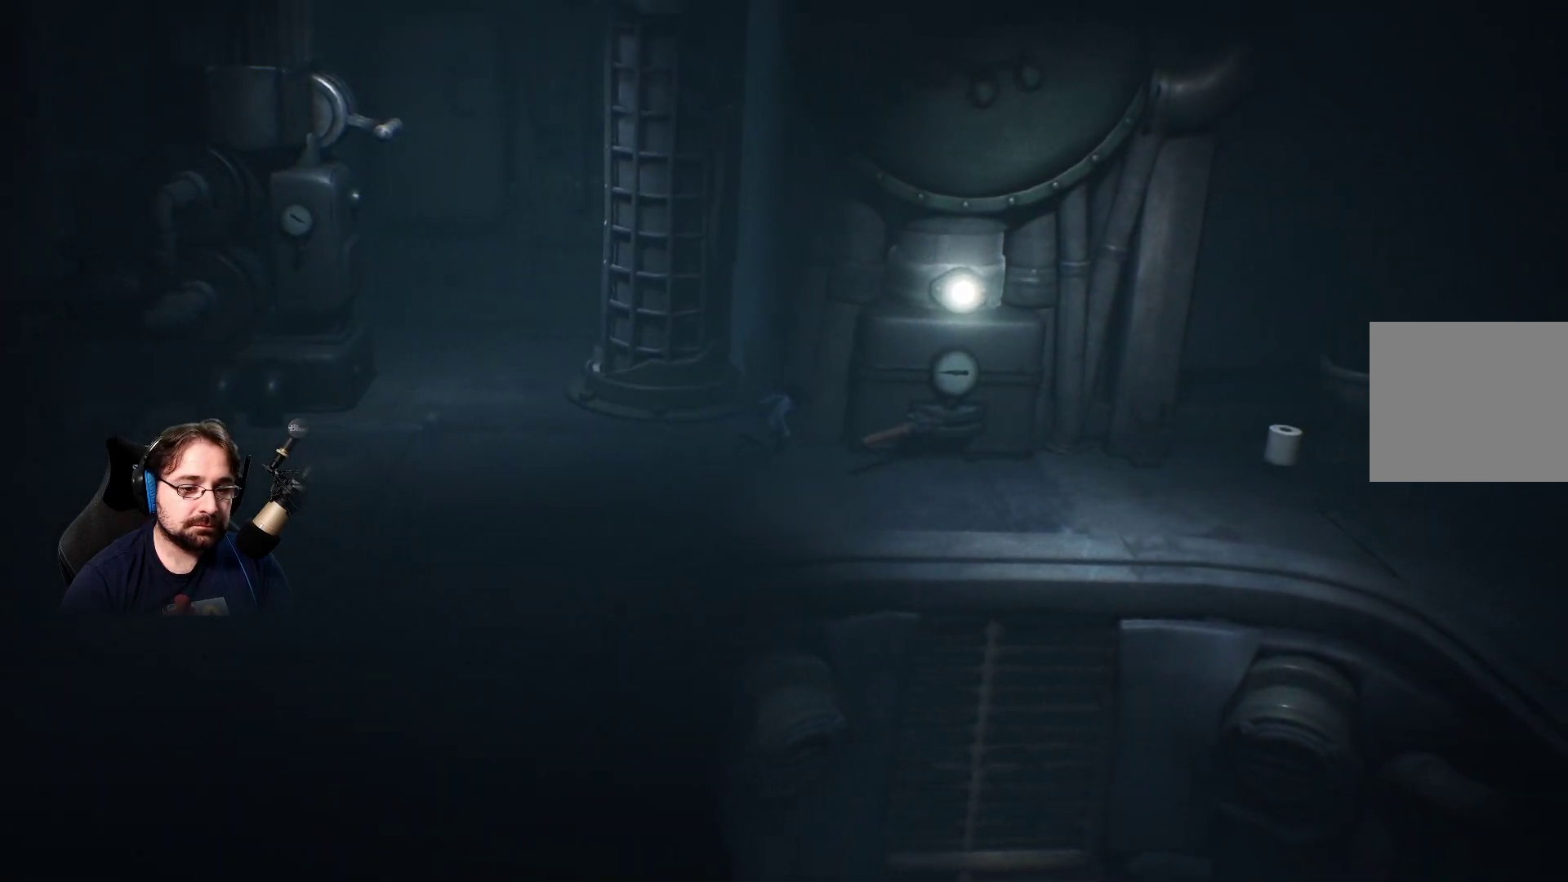
{"buttons": ["R2"], "left_stick": "right", "right_stick": "center", "events": [[200, "R2", "down"]]}
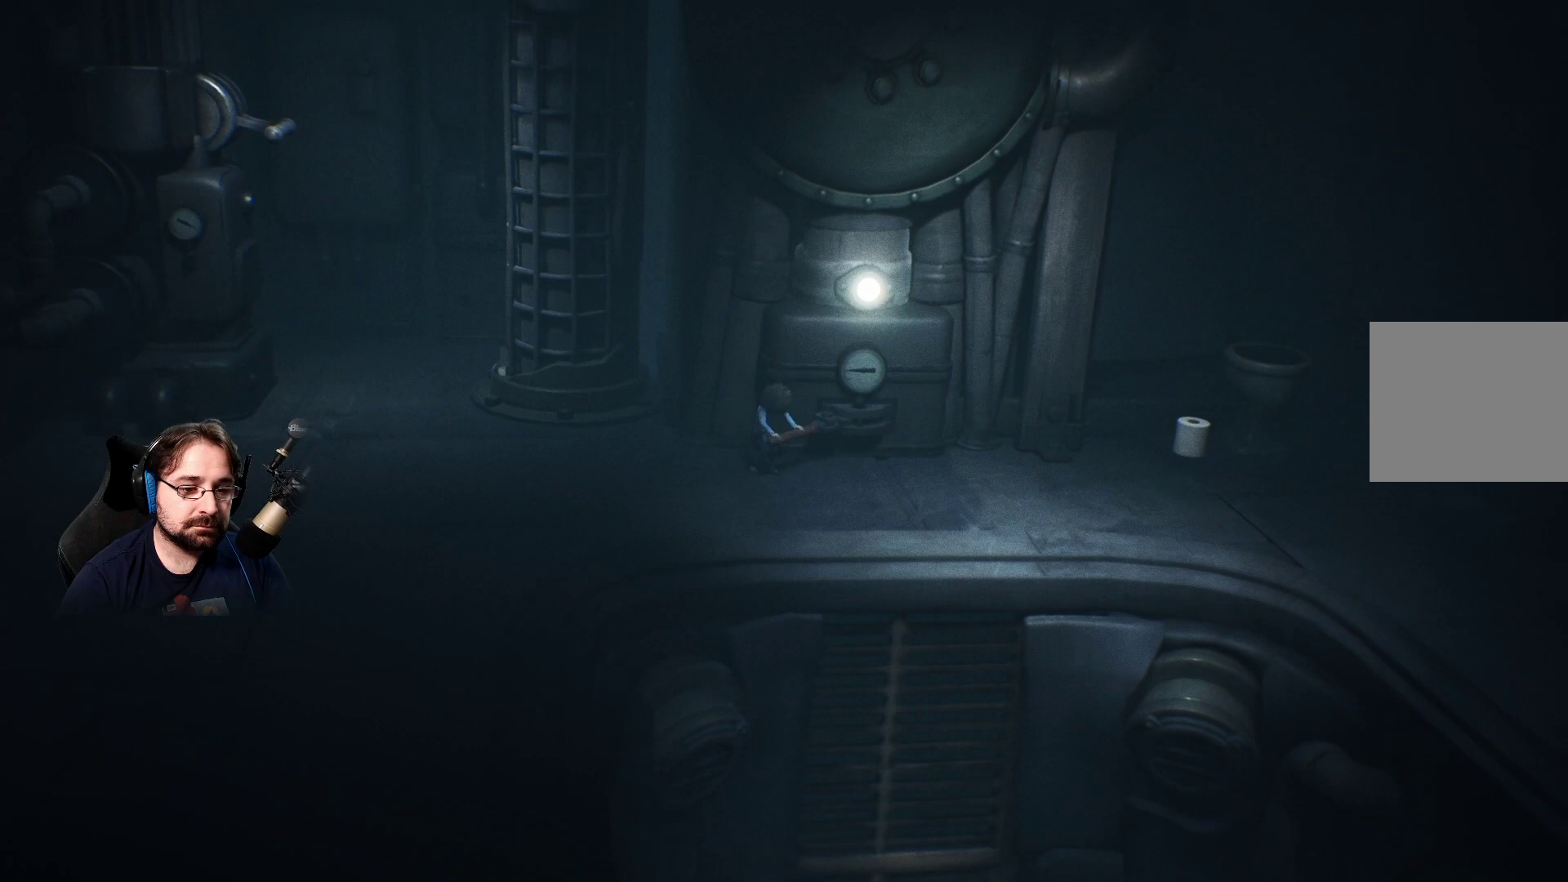
{"buttons": ["R2"], "left_stick": "right", "right_stick": "center", "events": []}
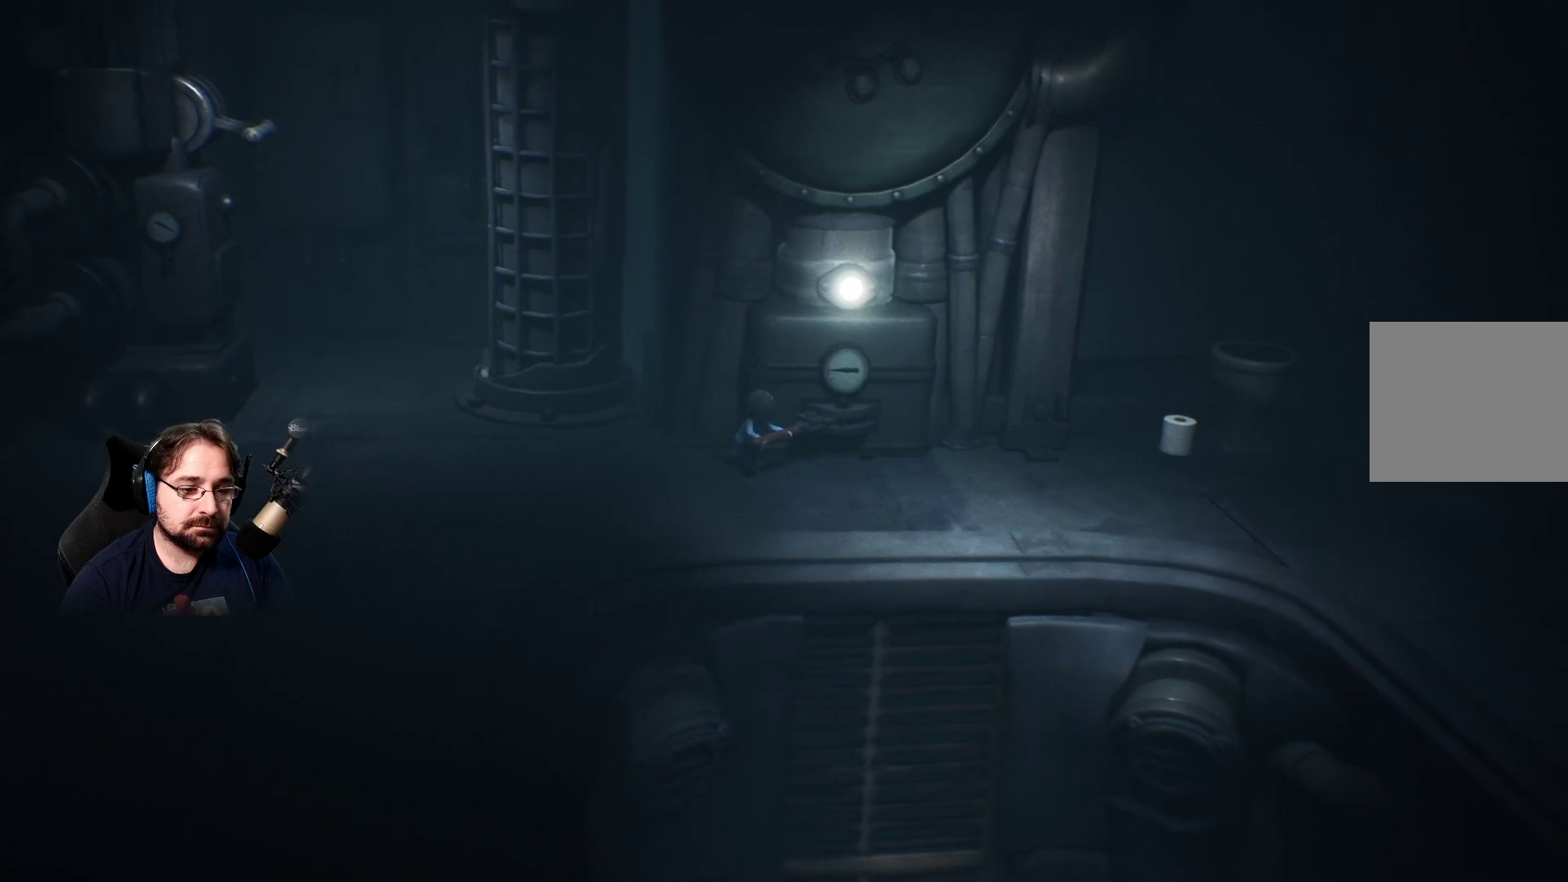
{"buttons": ["R2"], "left_stick": "right", "right_stick": "center", "events": []}
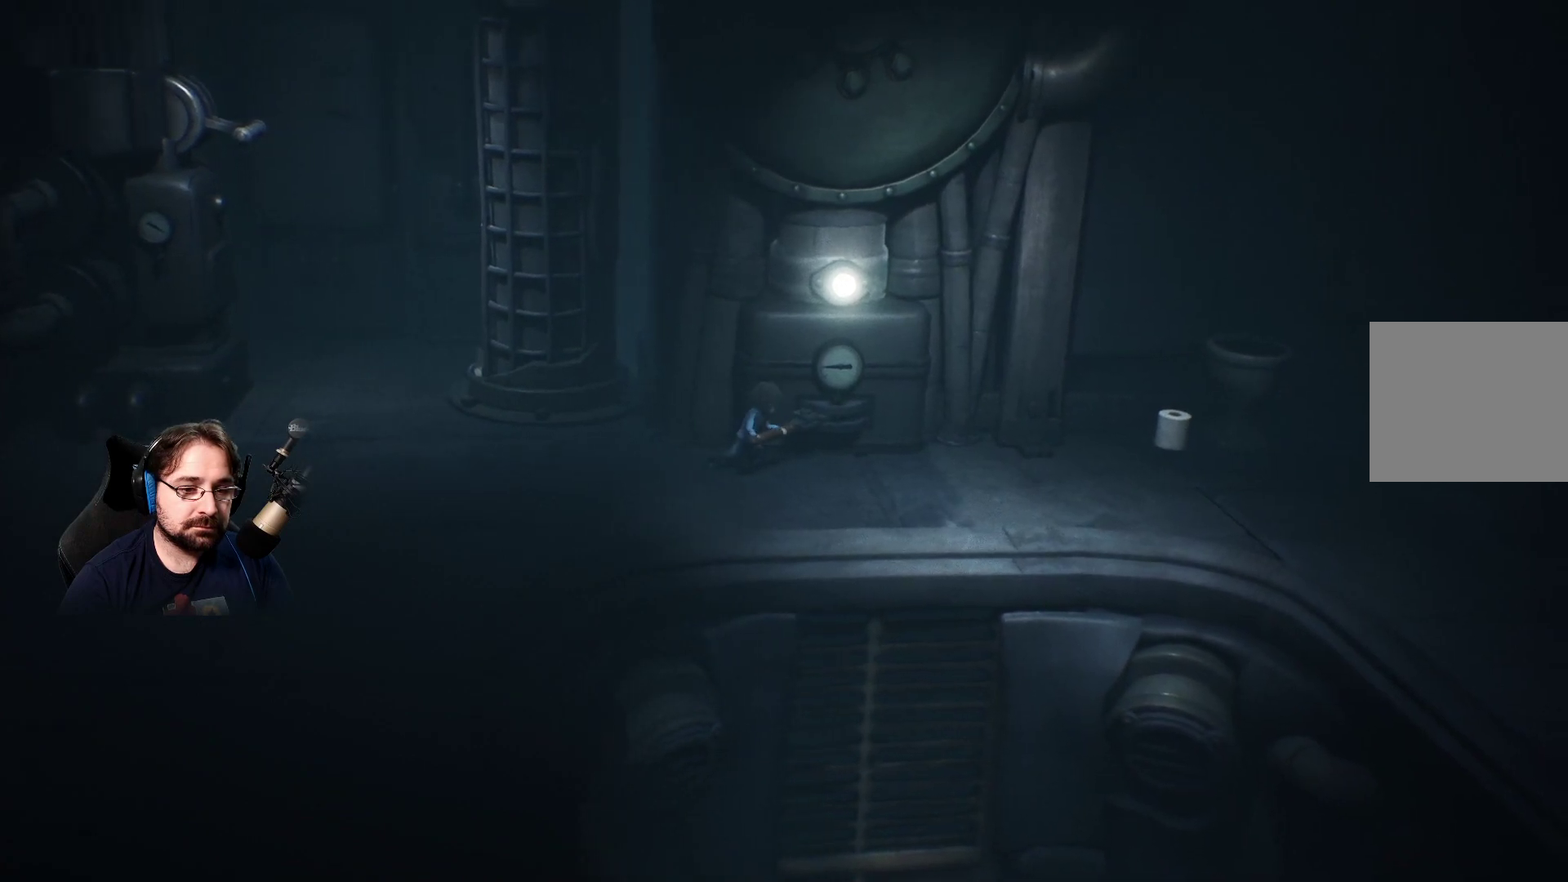
{"buttons": ["R2"], "left_stick": "right", "right_stick": "center", "events": []}
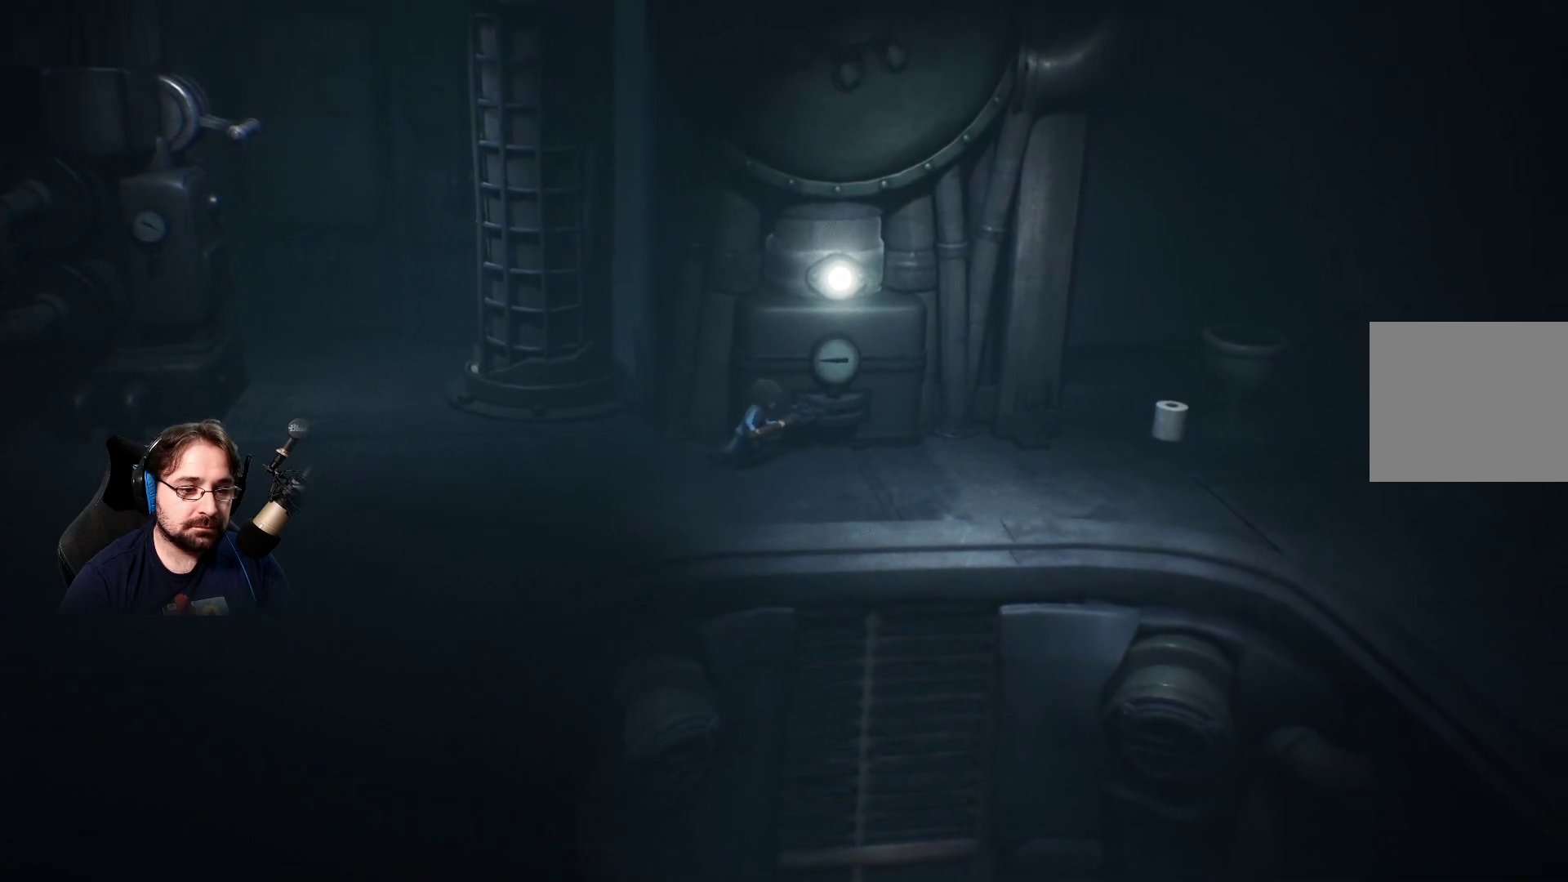
{"buttons": ["R2"], "left_stick": "right", "right_stick": "center", "events": []}
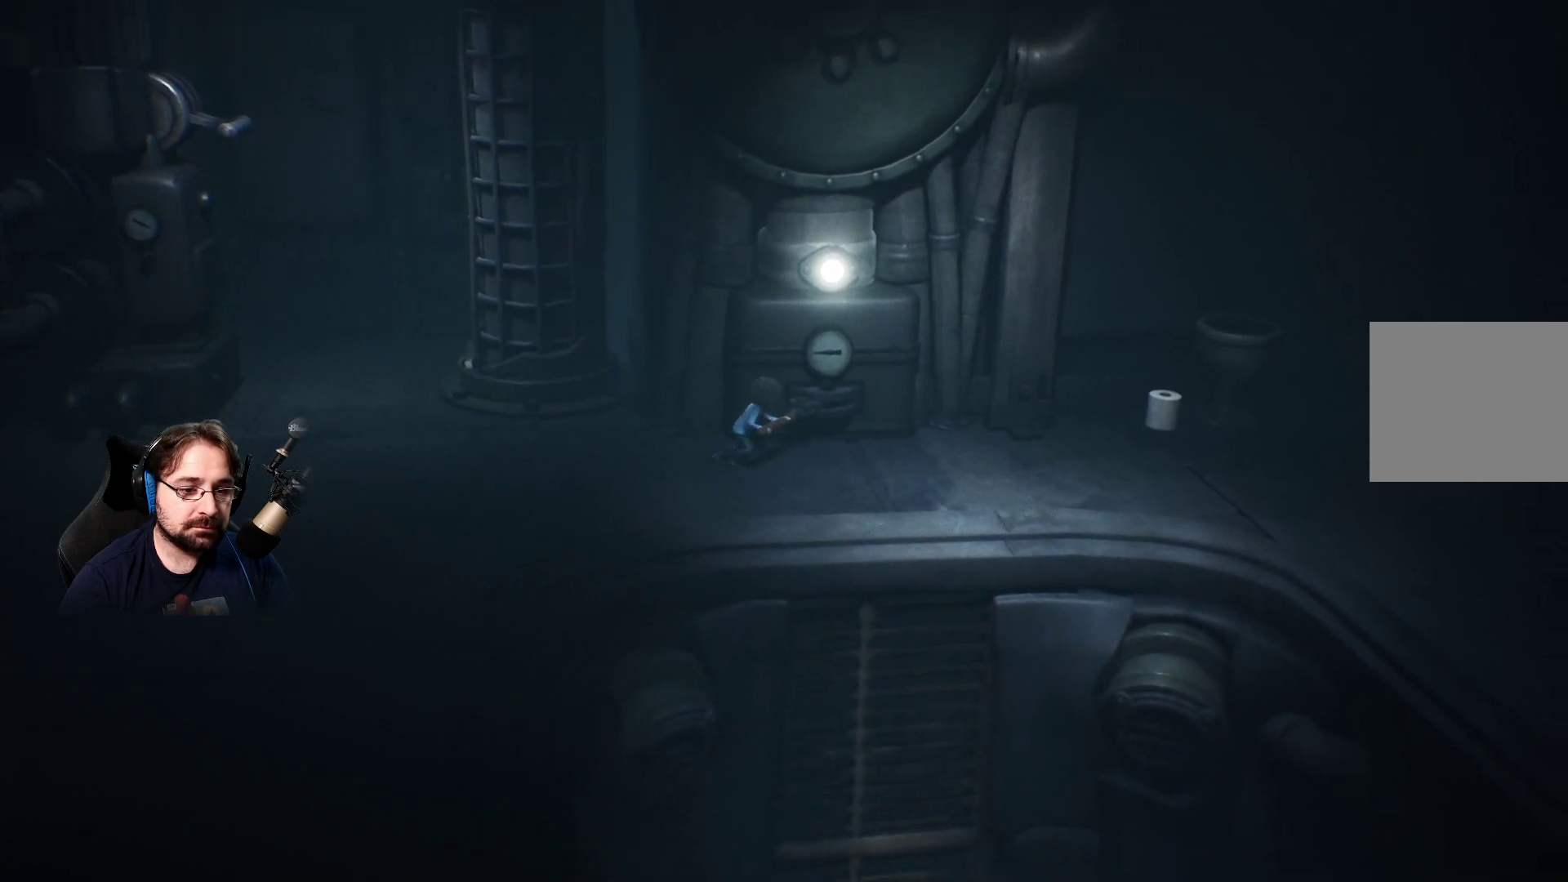
{"buttons": ["R2"], "left_stick": "right", "right_stick": "center", "events": []}
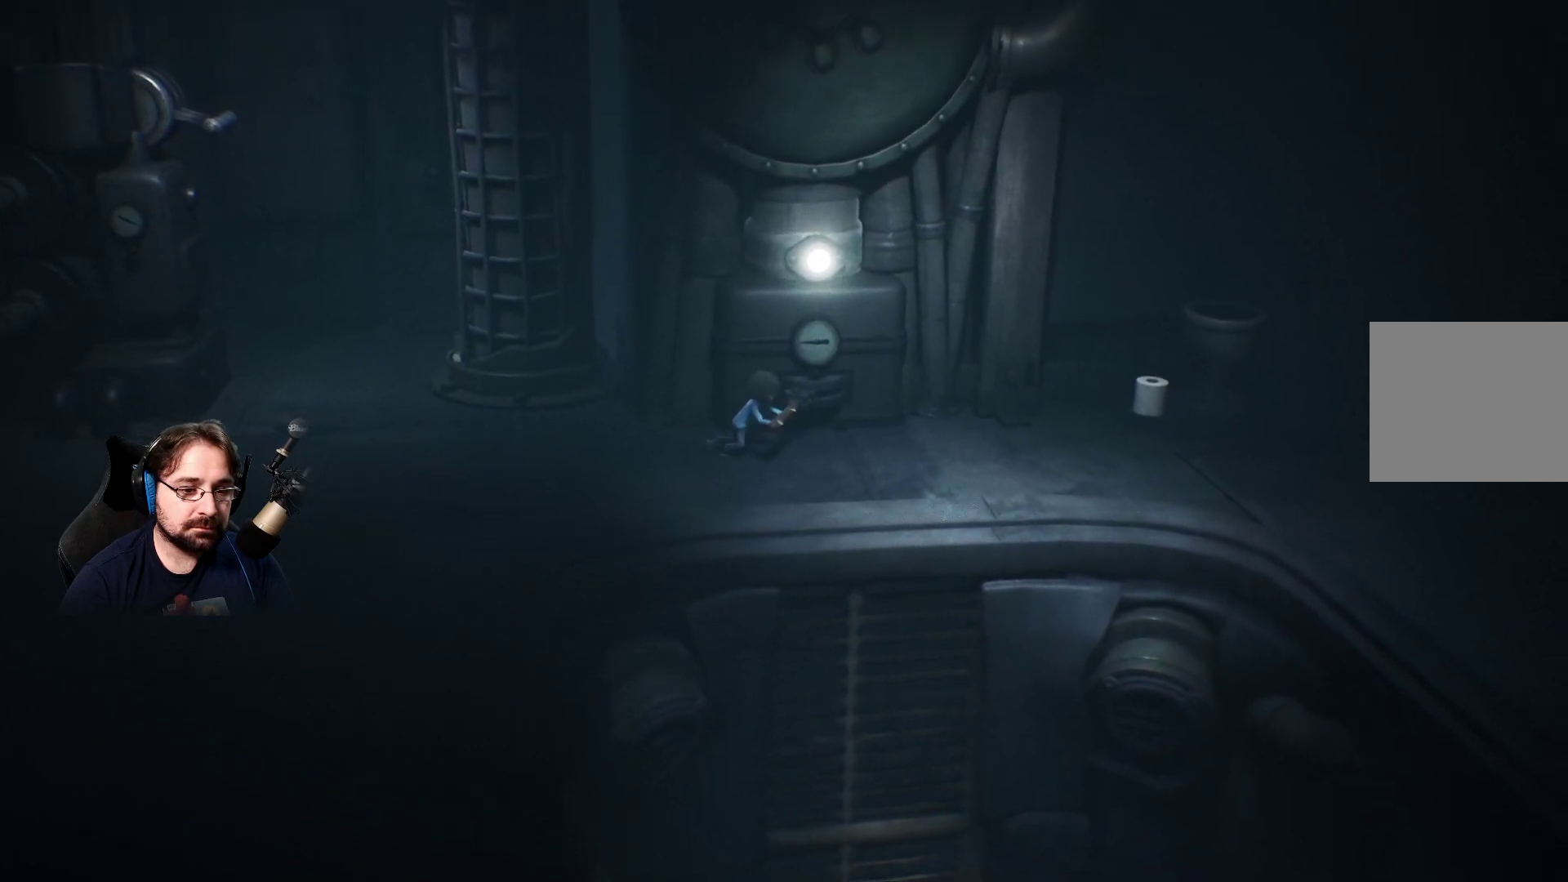
{"buttons": ["R2"], "left_stick": "right", "right_stick": "center", "events": []}
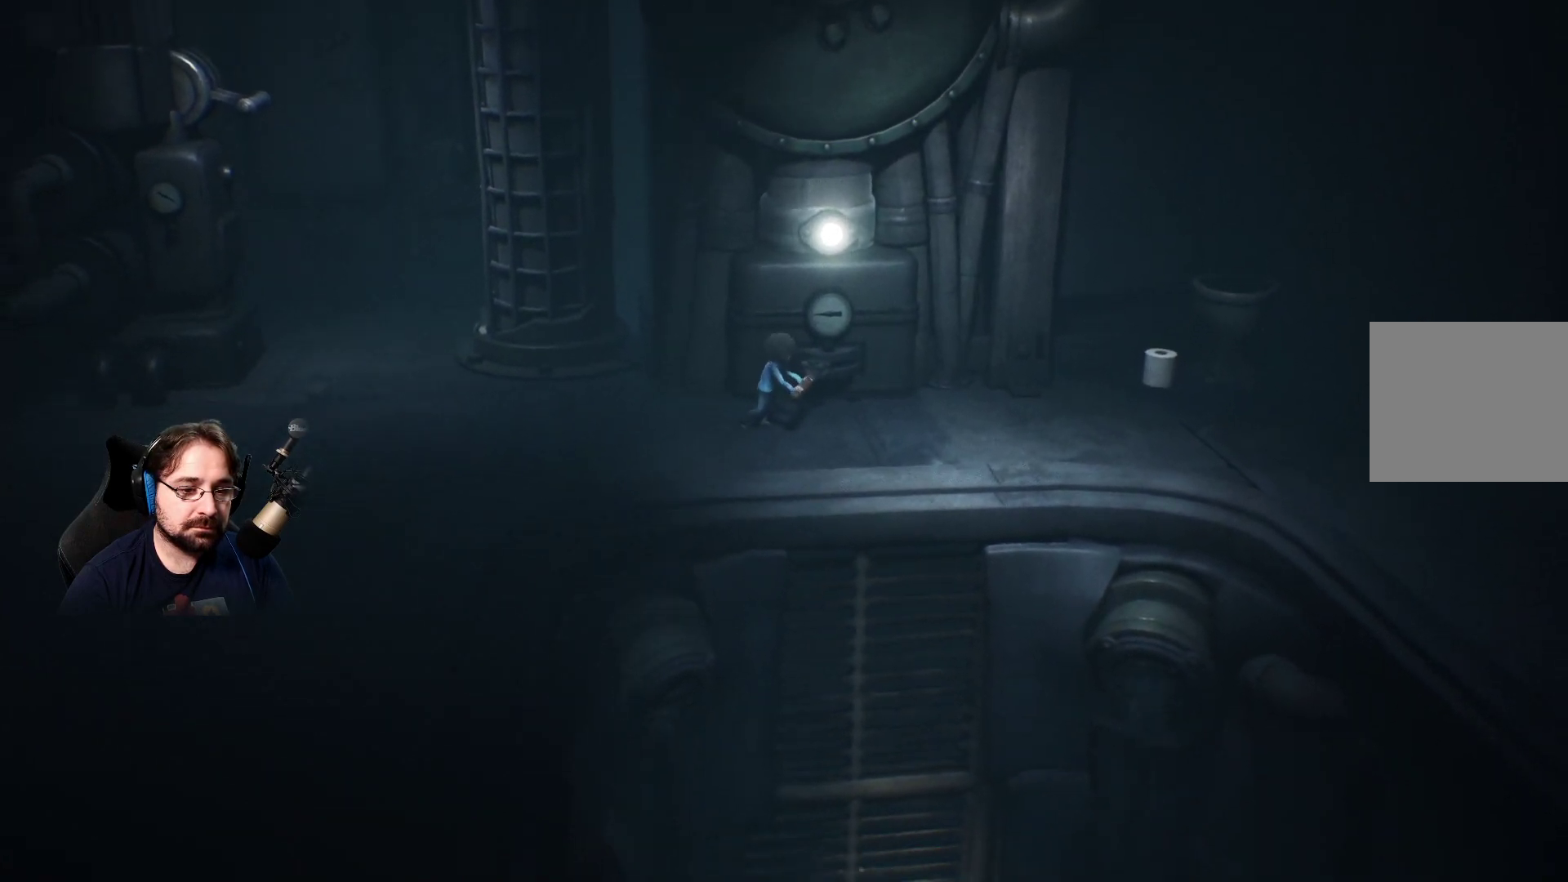
{"buttons": ["R2"], "left_stick": "right", "right_stick": "center", "events": []}
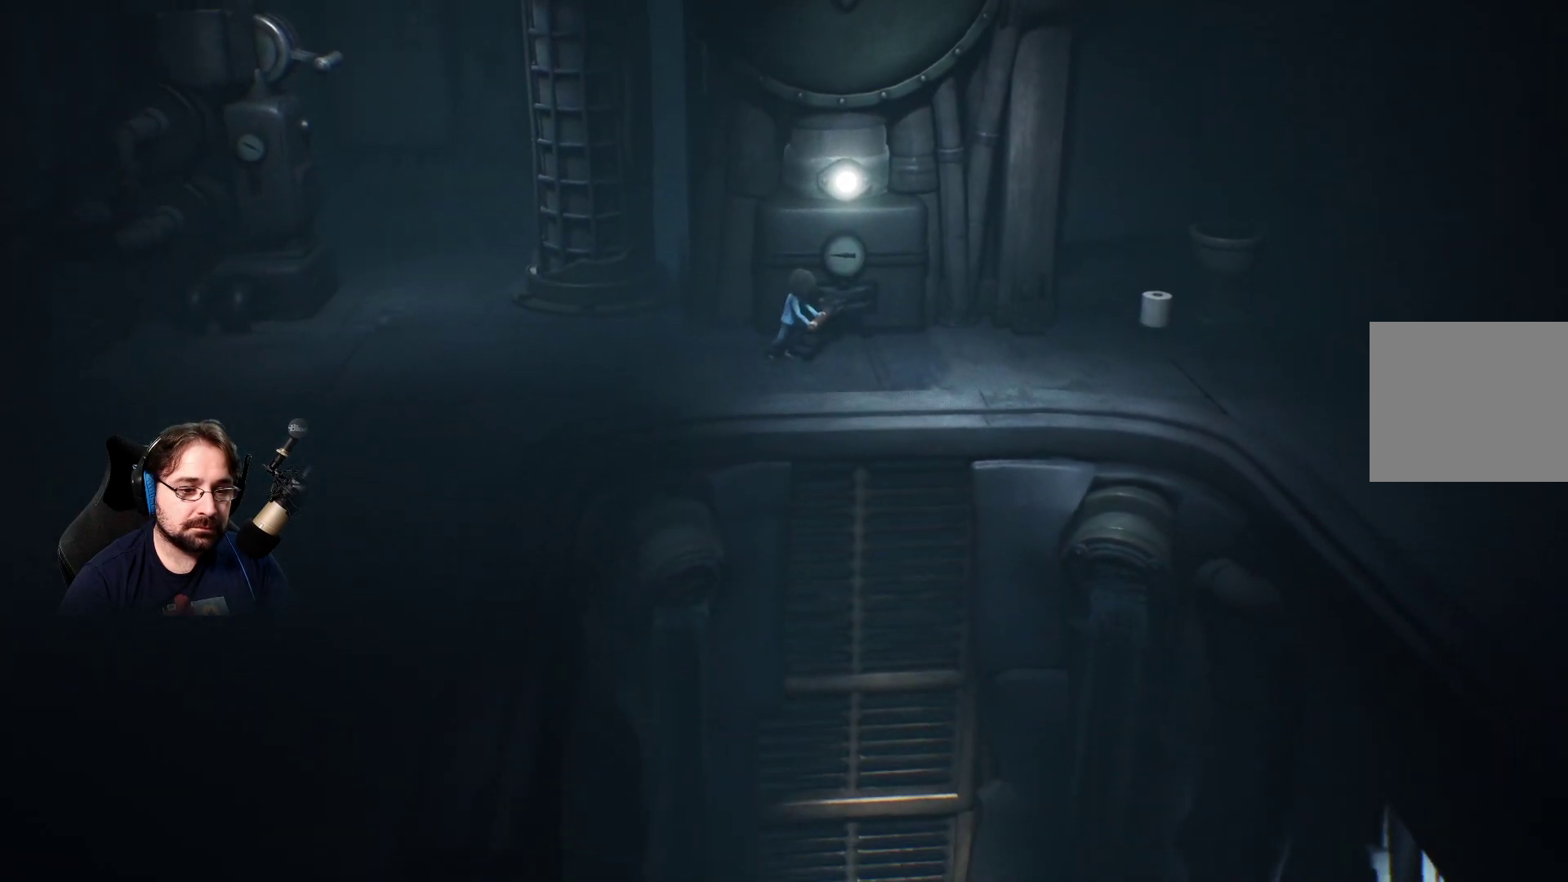
{"buttons": ["R2"], "left_stick": "right", "right_stick": "center", "events": []}
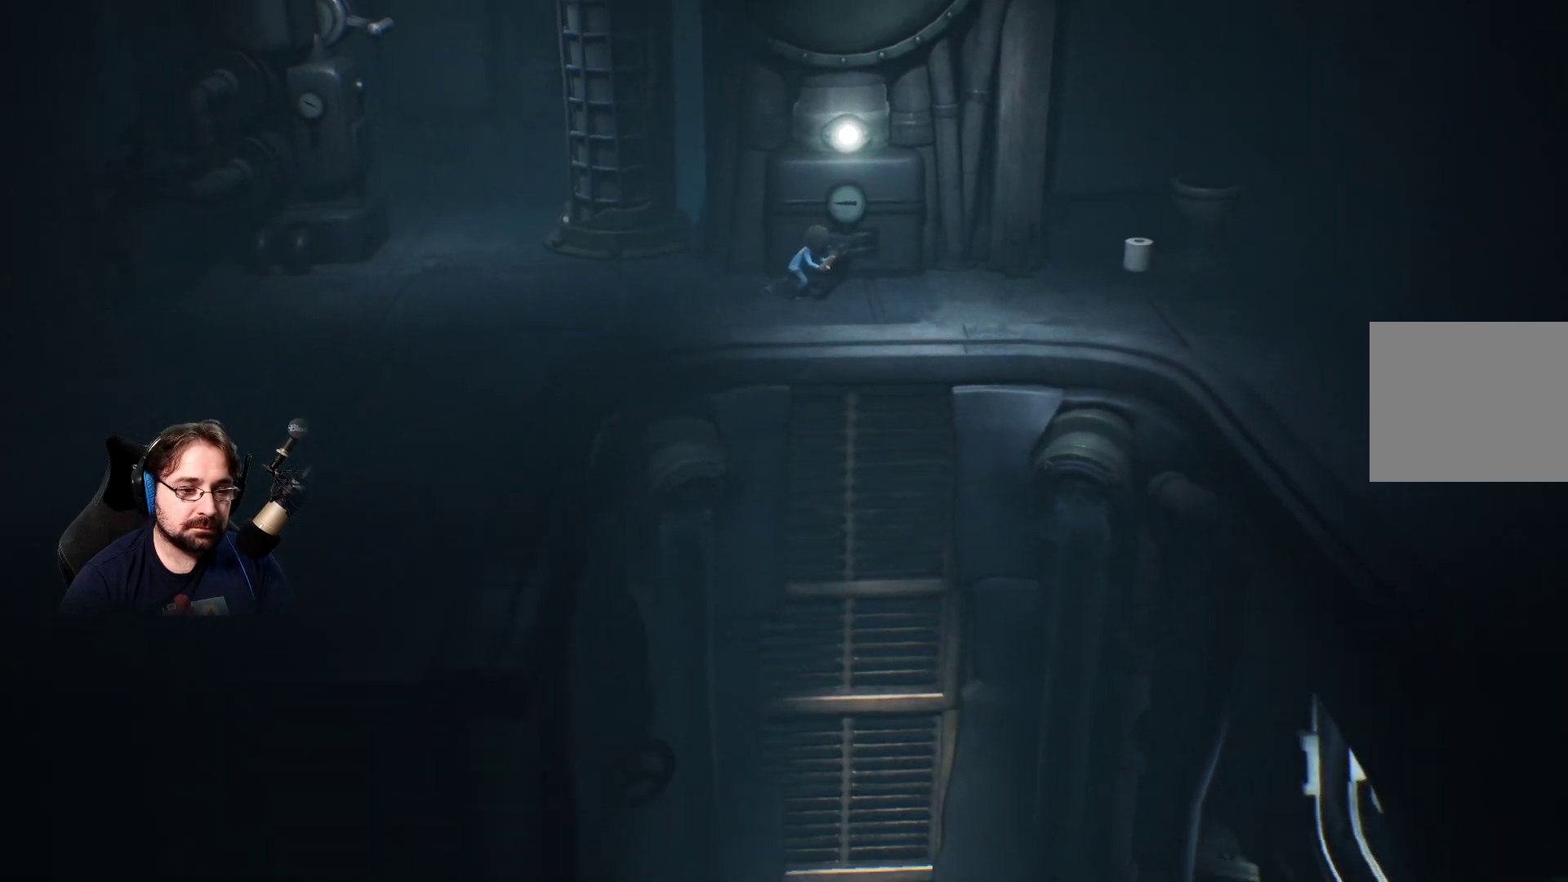
{"buttons": ["R2"], "left_stick": "right", "right_stick": "center", "events": []}
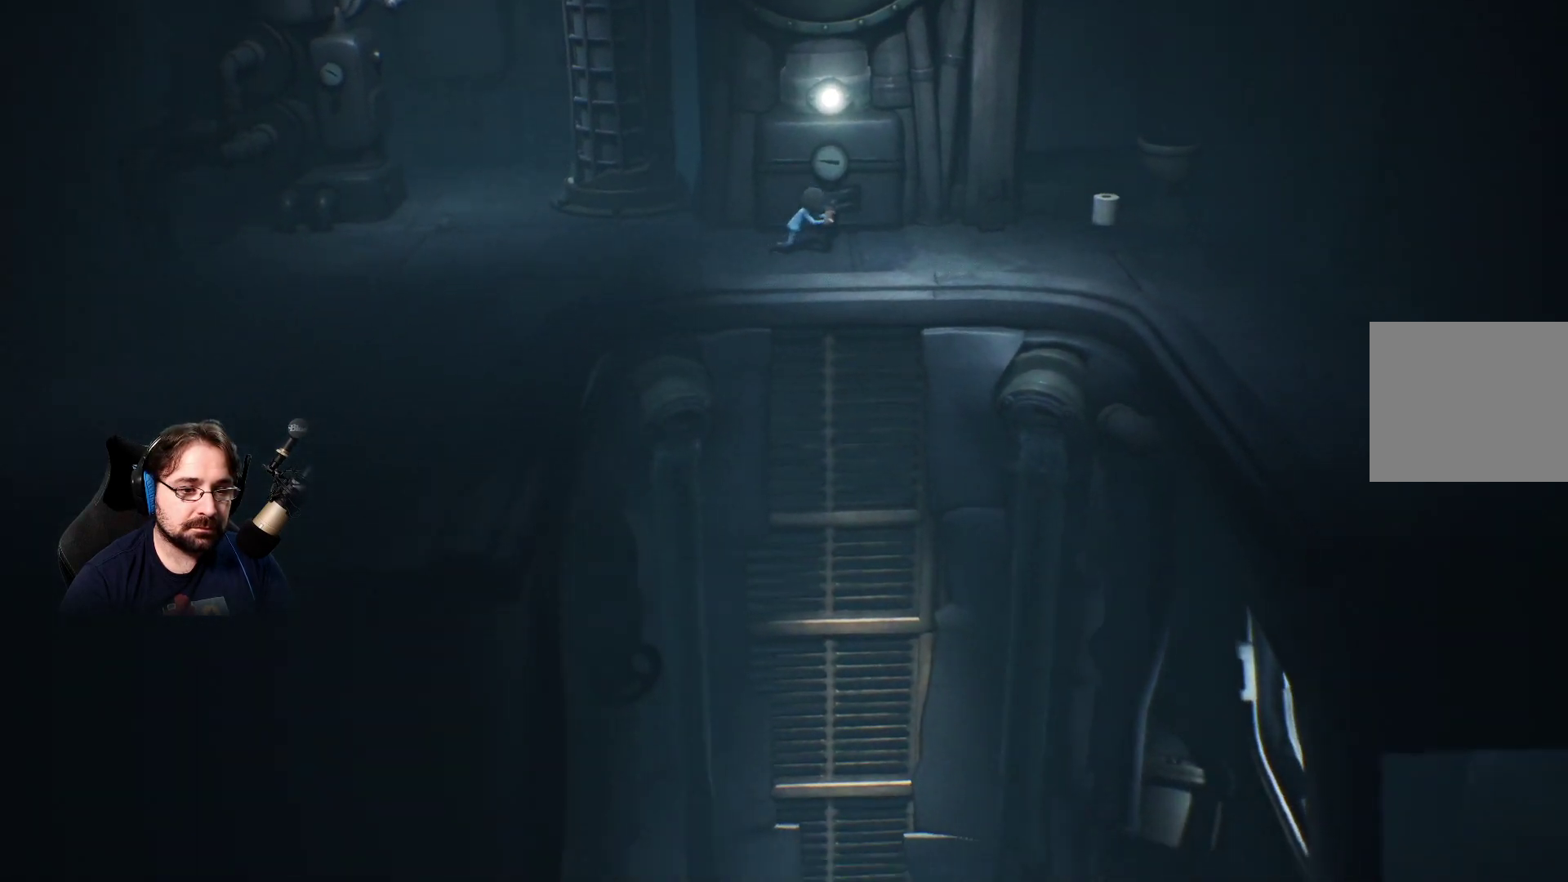
{"buttons": ["R2"], "left_stick": "right", "right_stick": "center", "events": []}
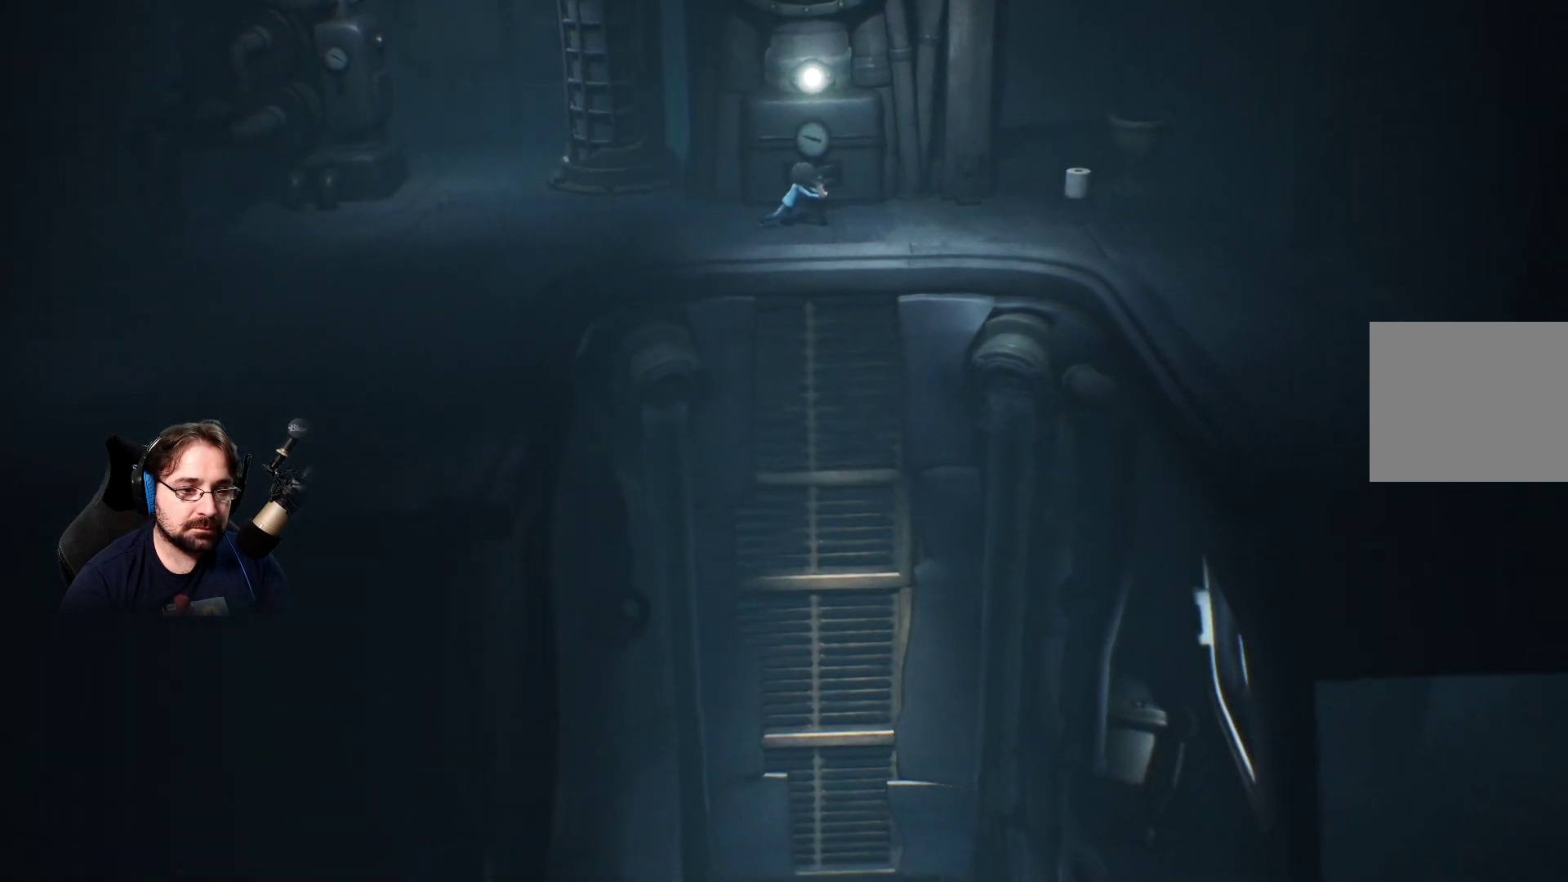
{"buttons": ["R2"], "left_stick": "right", "right_stick": "center", "events": []}
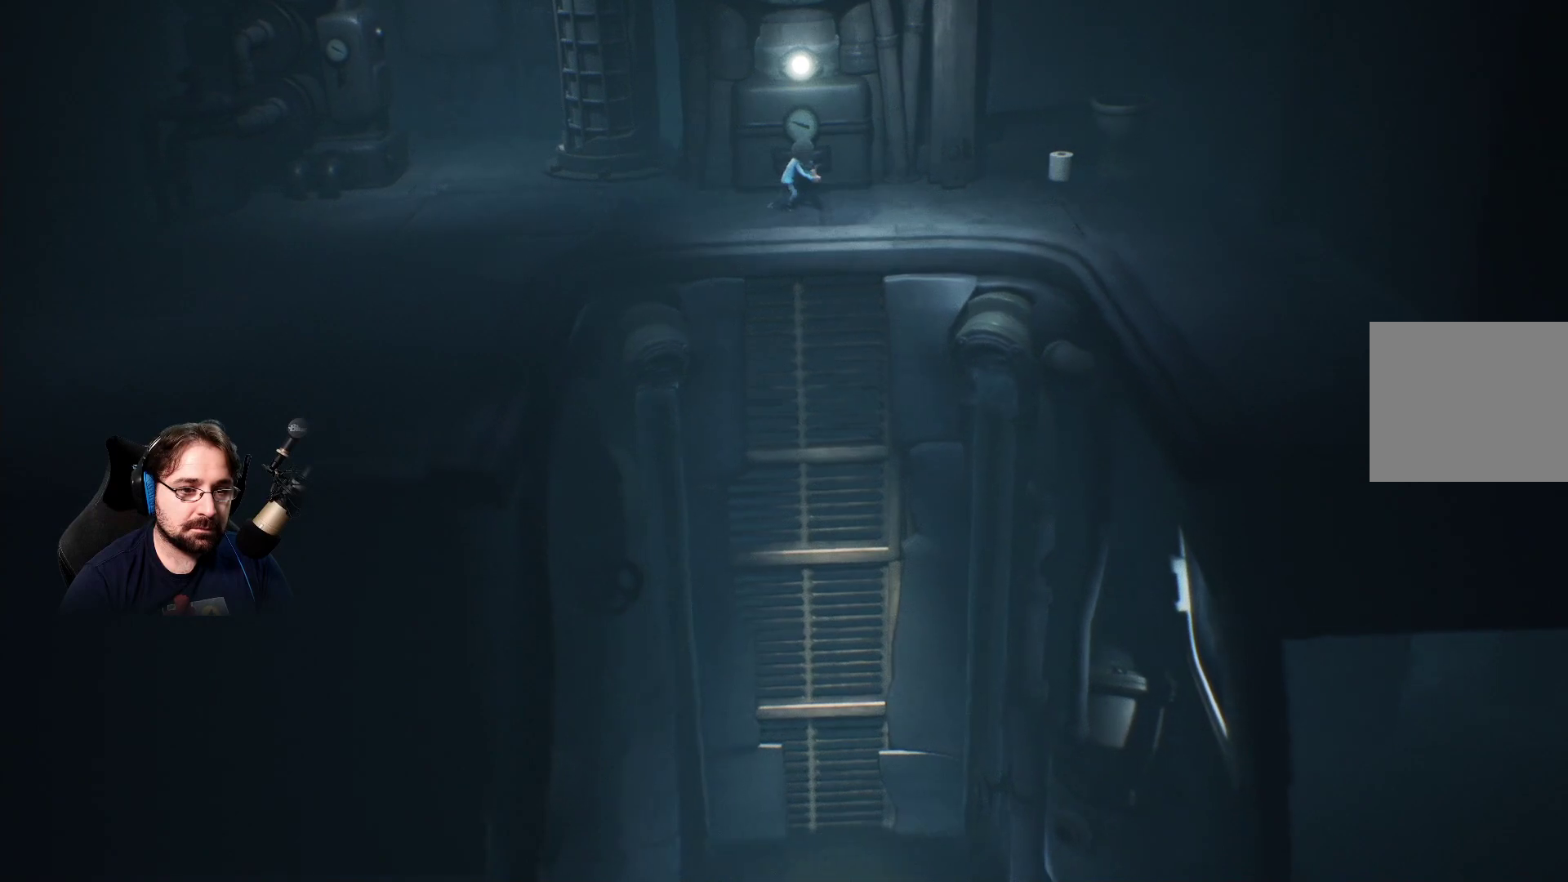
{"buttons": ["R2"], "left_stick": "right", "right_stick": "center", "events": []}
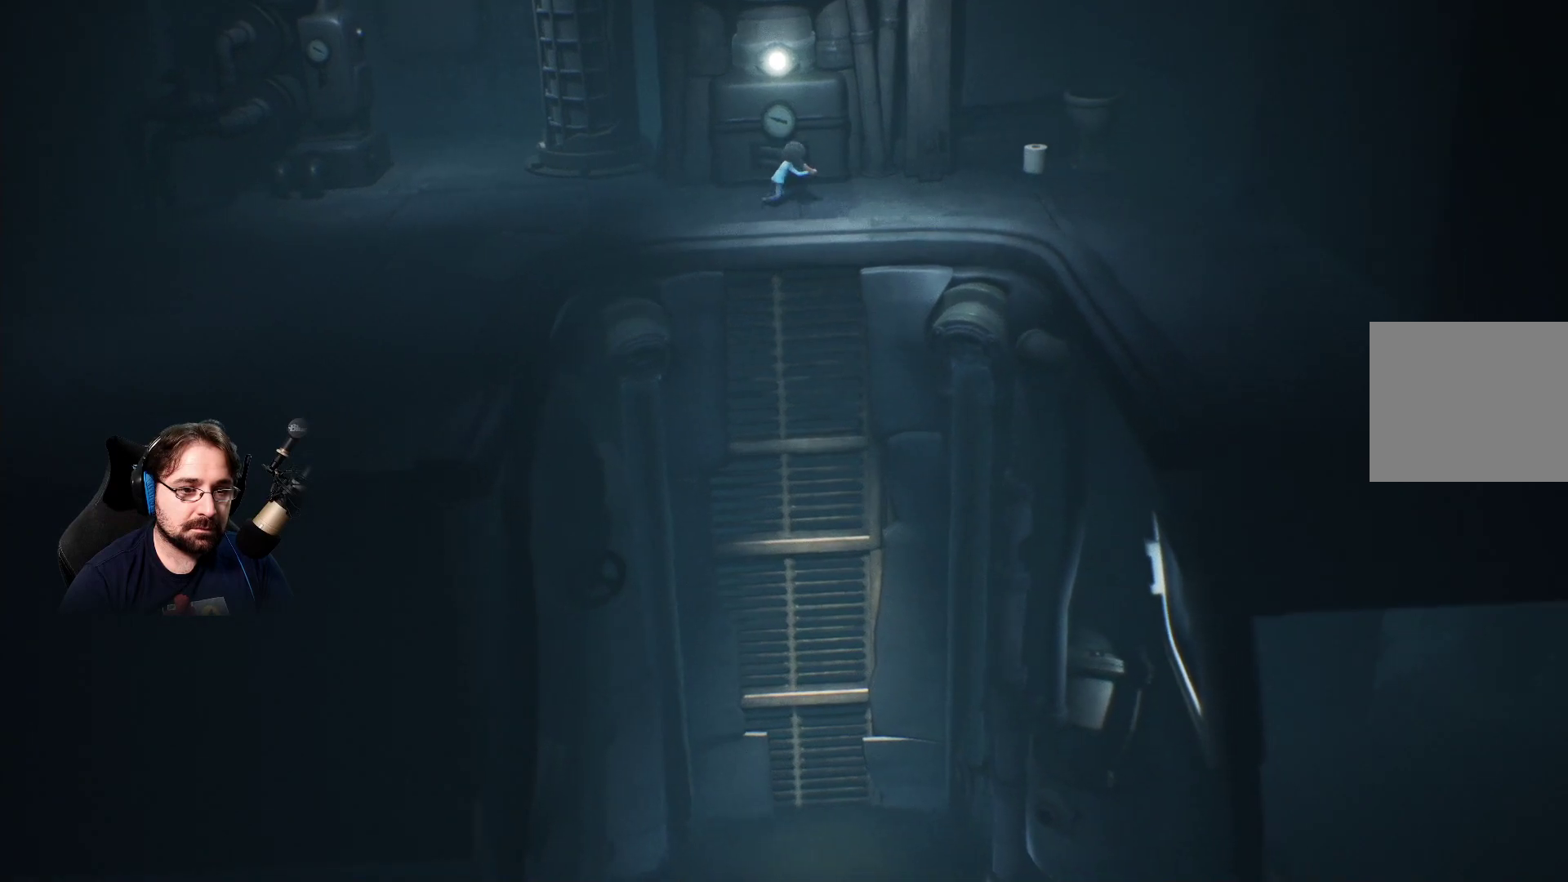
{"buttons": ["R2"], "left_stick": "right", "right_stick": "center", "events": []}
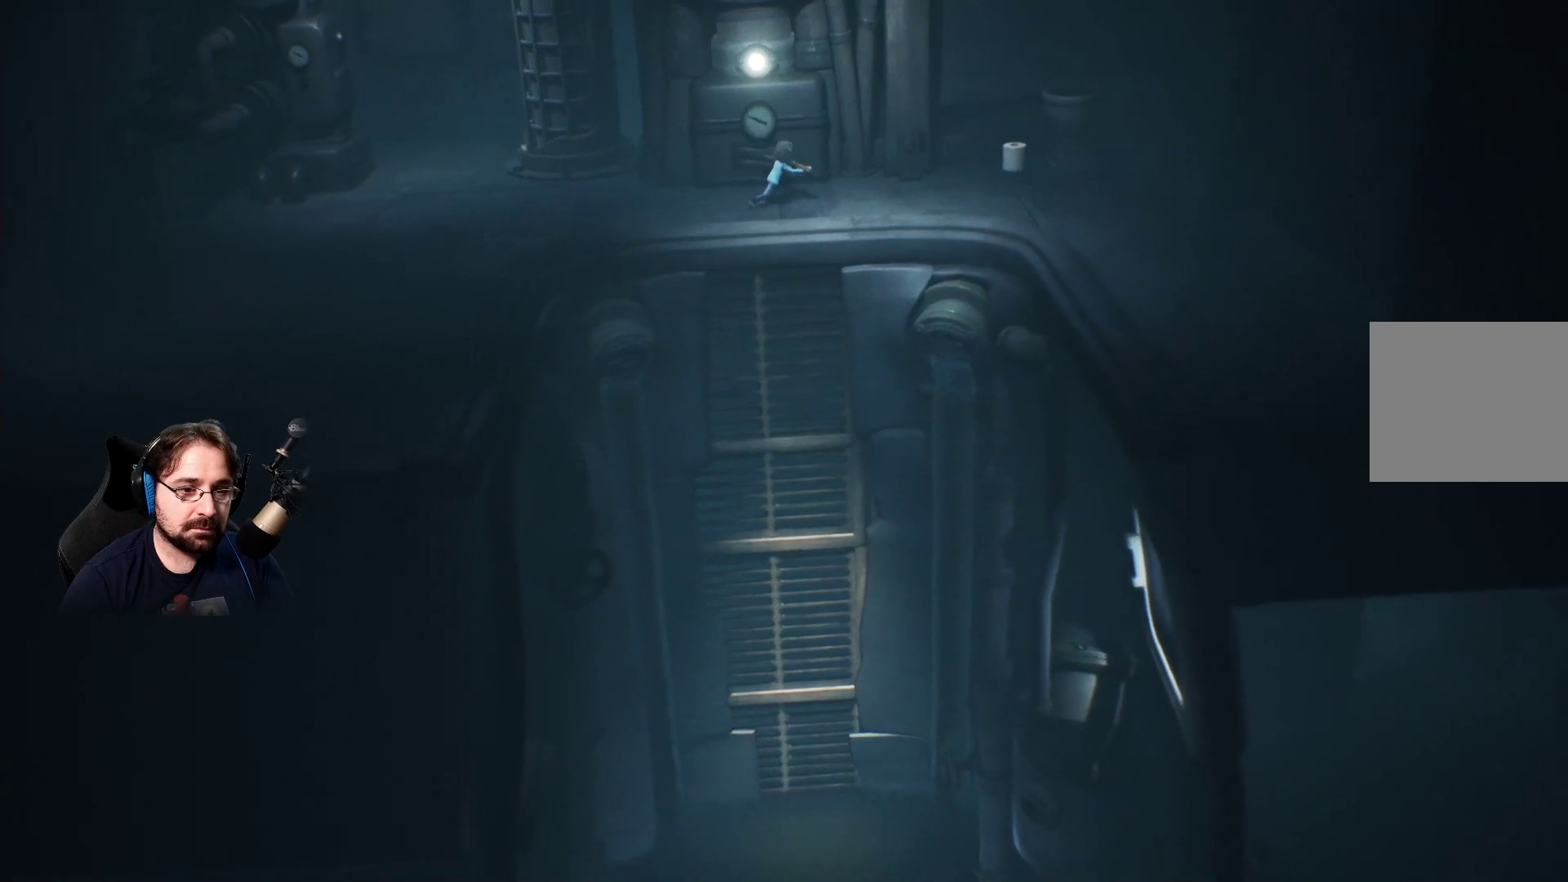
{"buttons": ["R2"], "left_stick": "right", "right_stick": "center", "events": []}
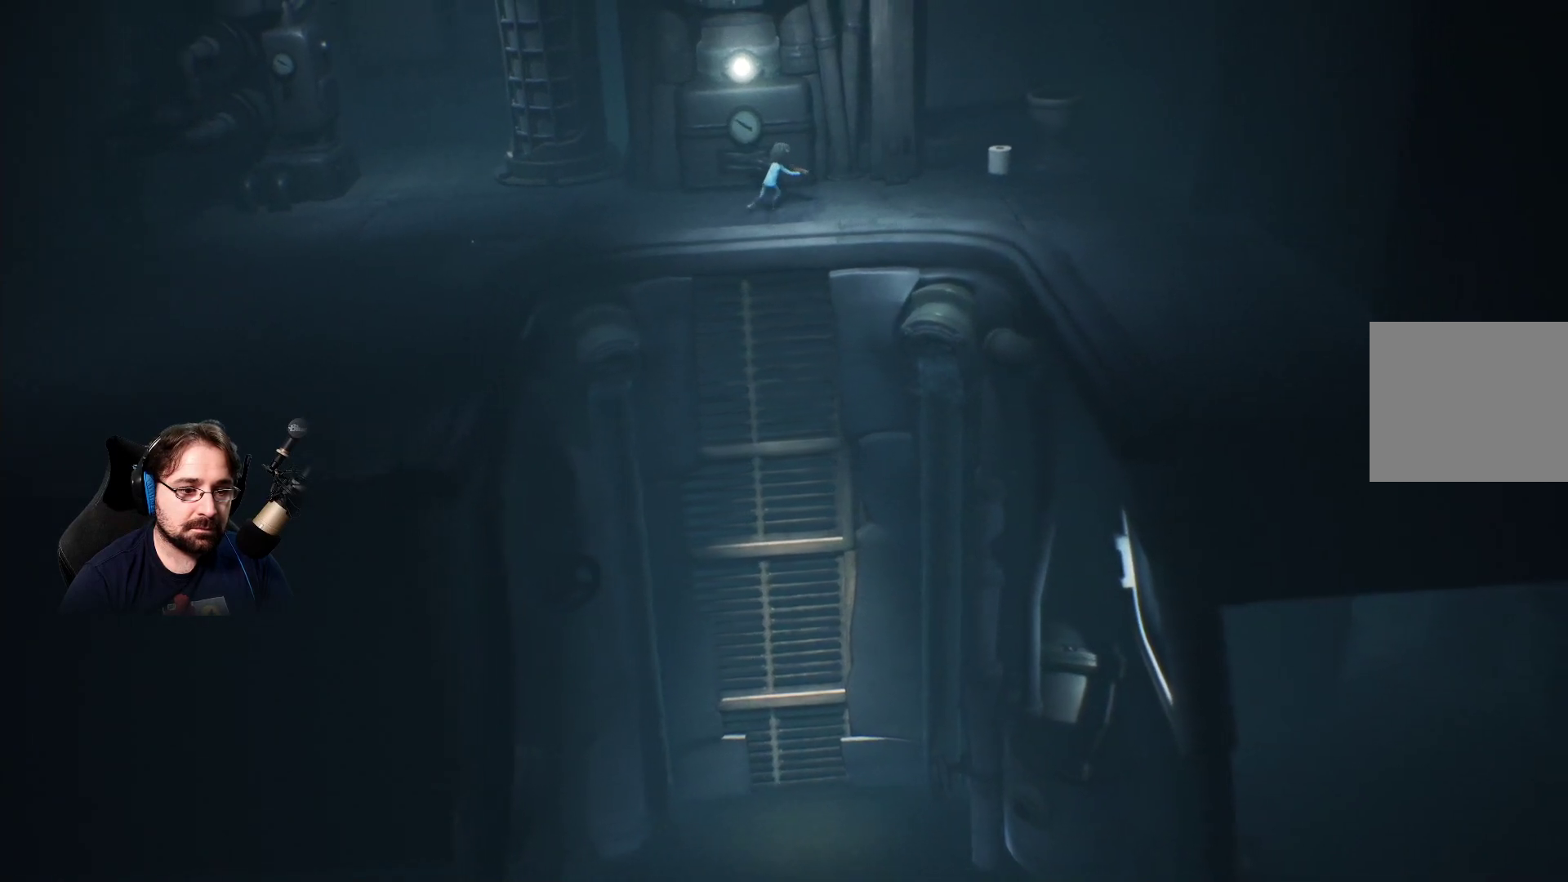
{"buttons": ["R2"], "left_stick": "right", "right_stick": "center", "events": []}
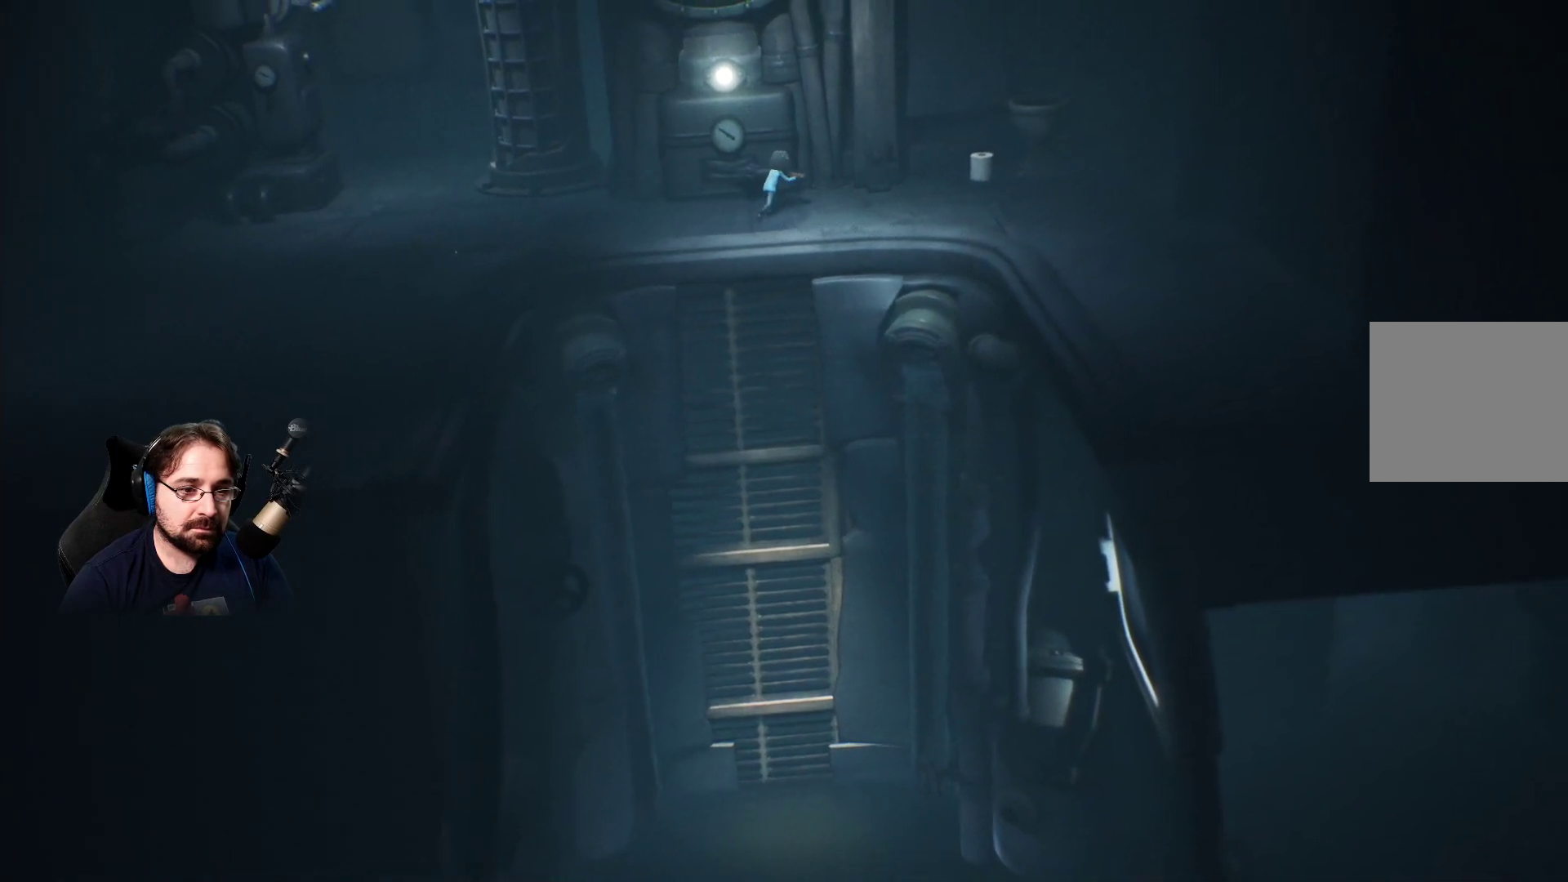
{"buttons": ["R2"], "left_stick": "right", "right_stick": "center", "events": []}
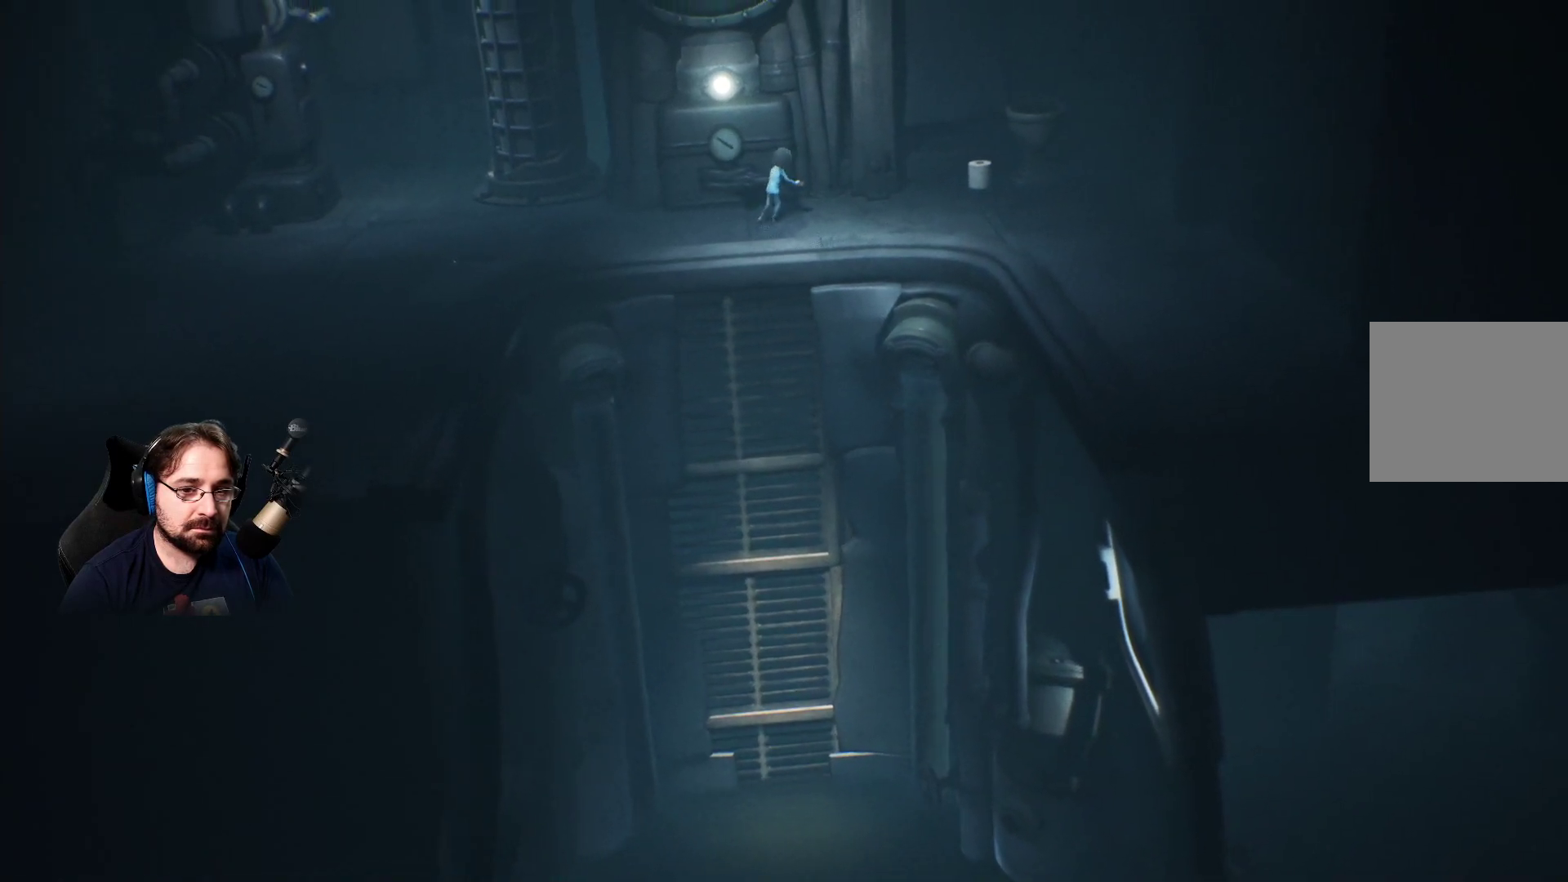
{"buttons": ["R2"], "left_stick": "up-right", "right_stick": "center", "events": [[167, "left_stick", "up-right"]]}
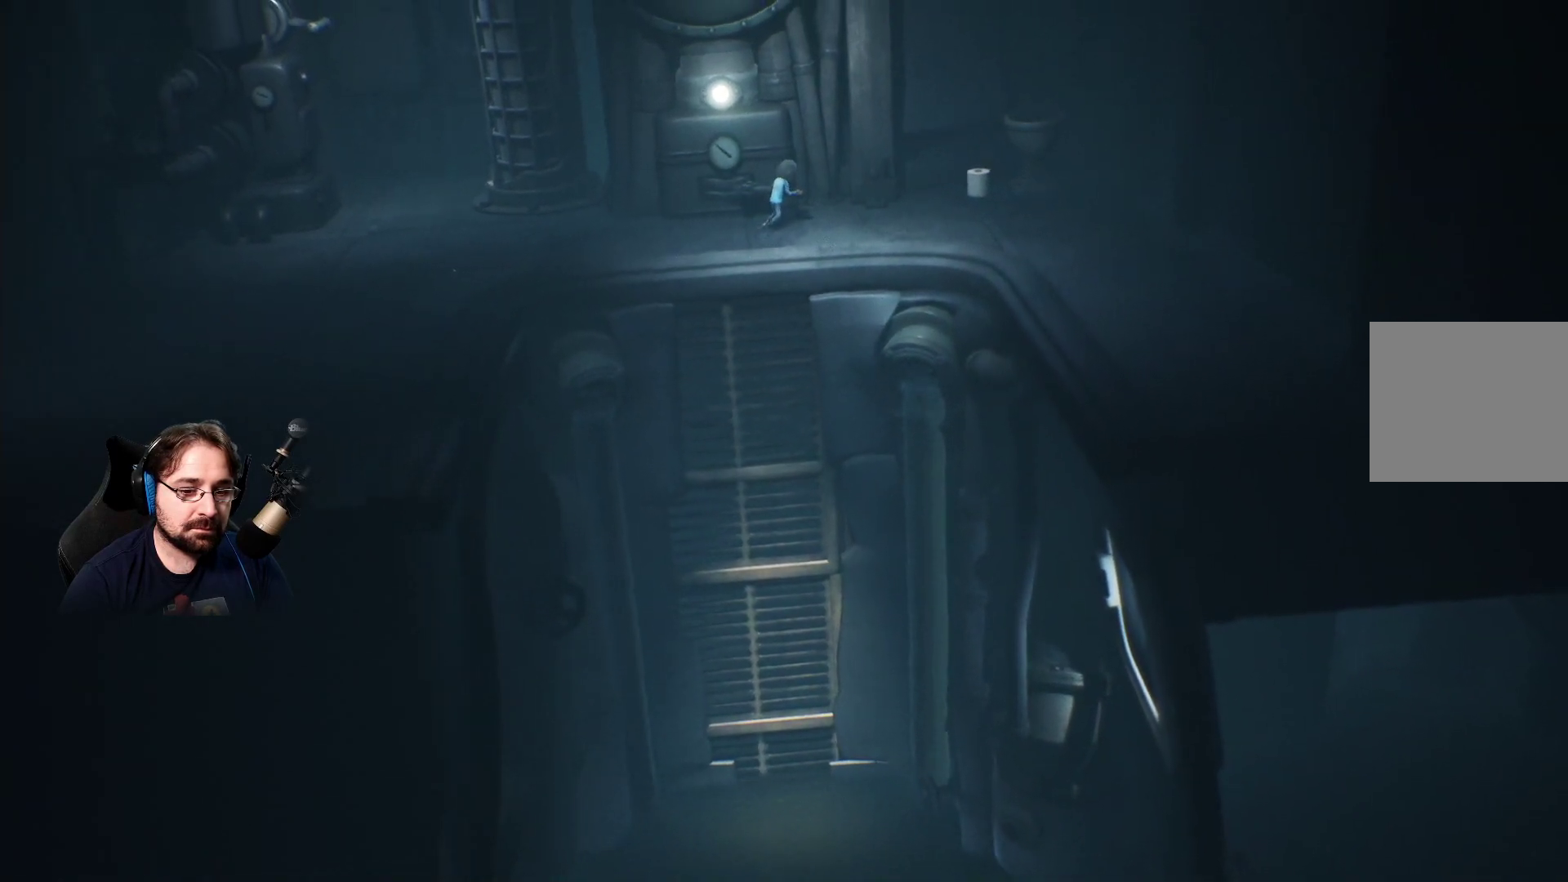
{"buttons": ["R2"], "left_stick": "up-right", "right_stick": "center", "events": []}
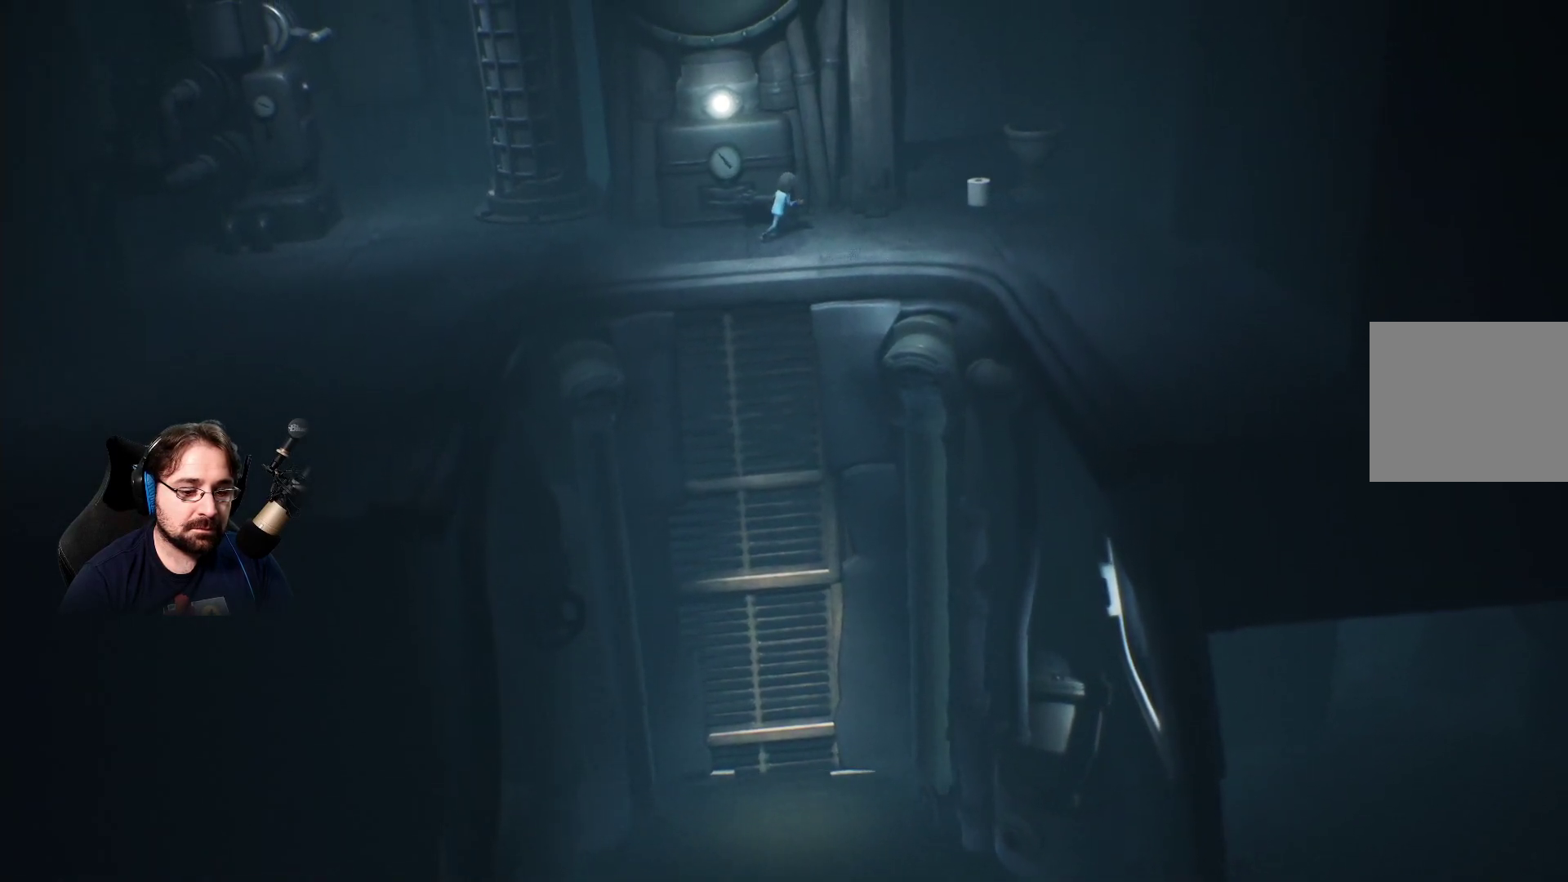
{"buttons": ["R2"], "left_stick": "up-right", "right_stick": "center", "events": []}
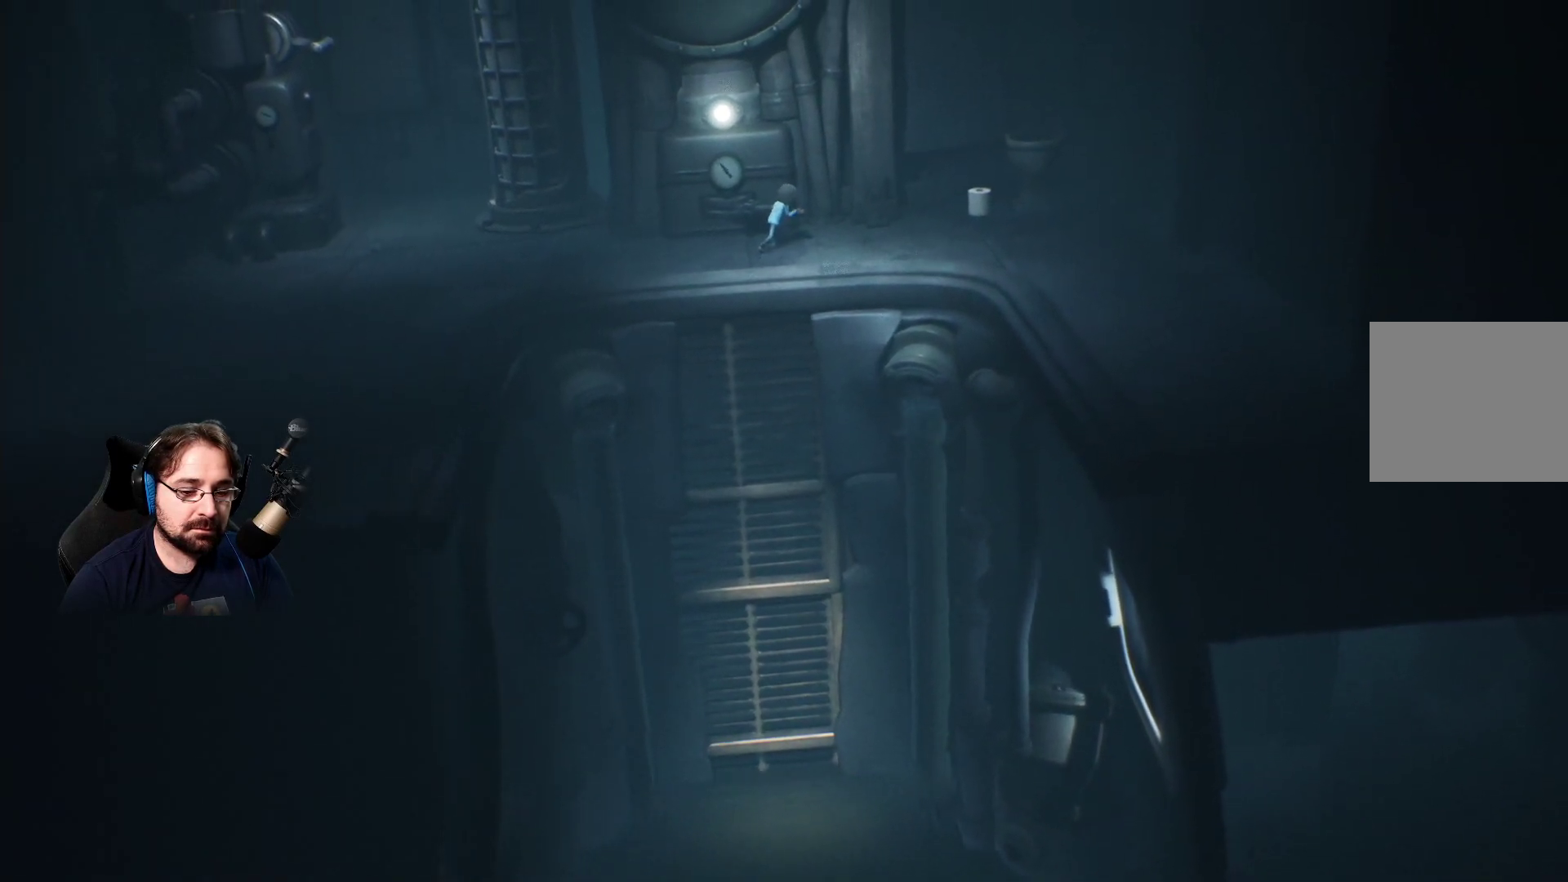
{"buttons": ["R2"], "left_stick": "up-right", "right_stick": "center", "events": []}
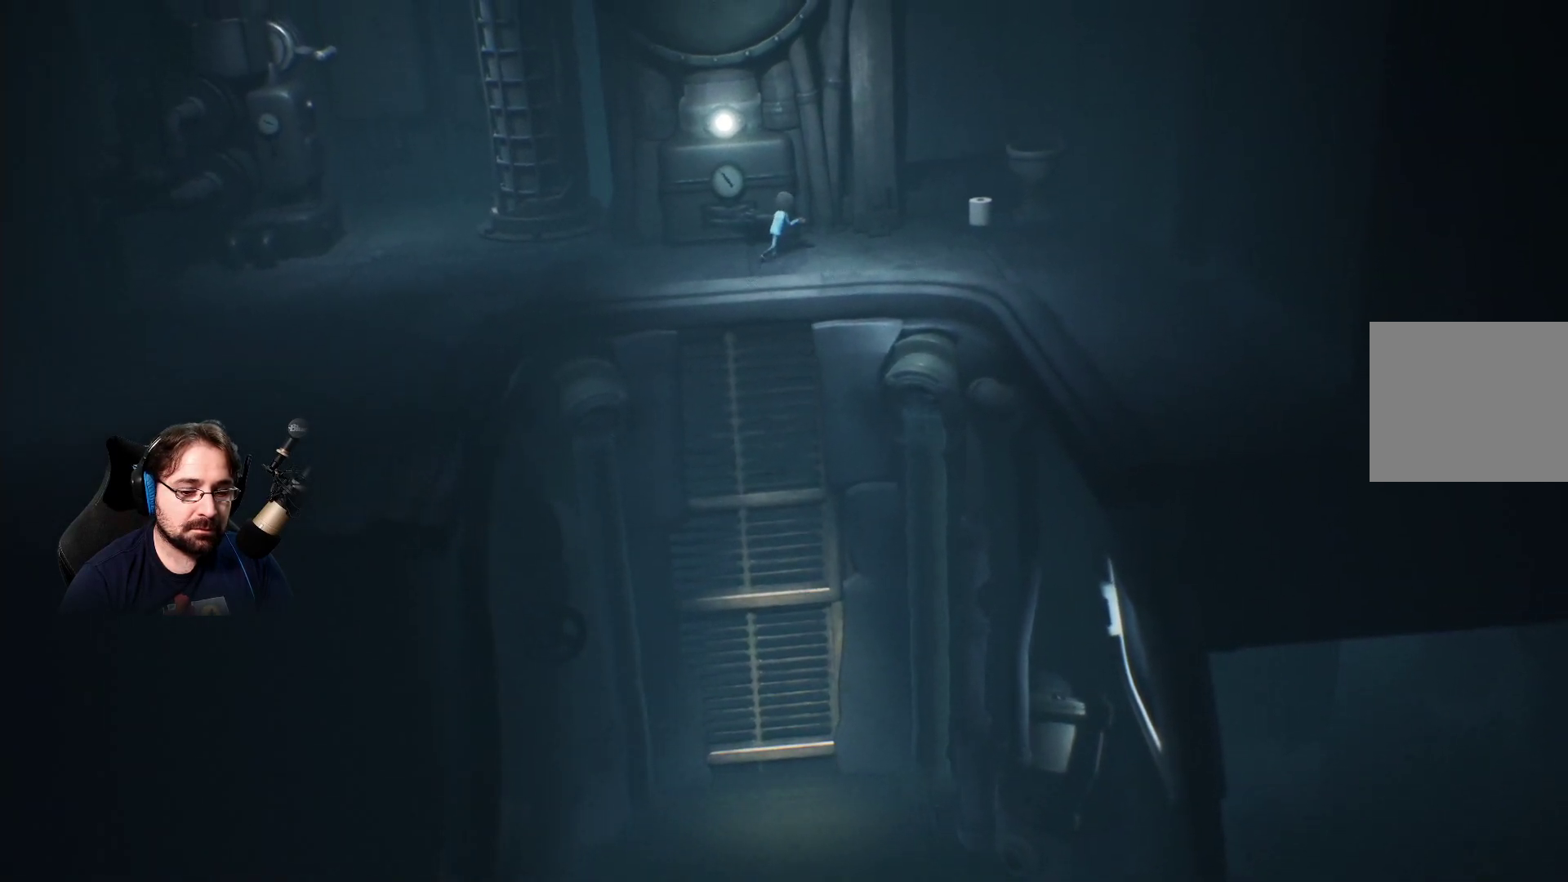
{"buttons": [], "left_stick": "up-right", "right_stick": "center", "events": [[167, "R2", "up"]]}
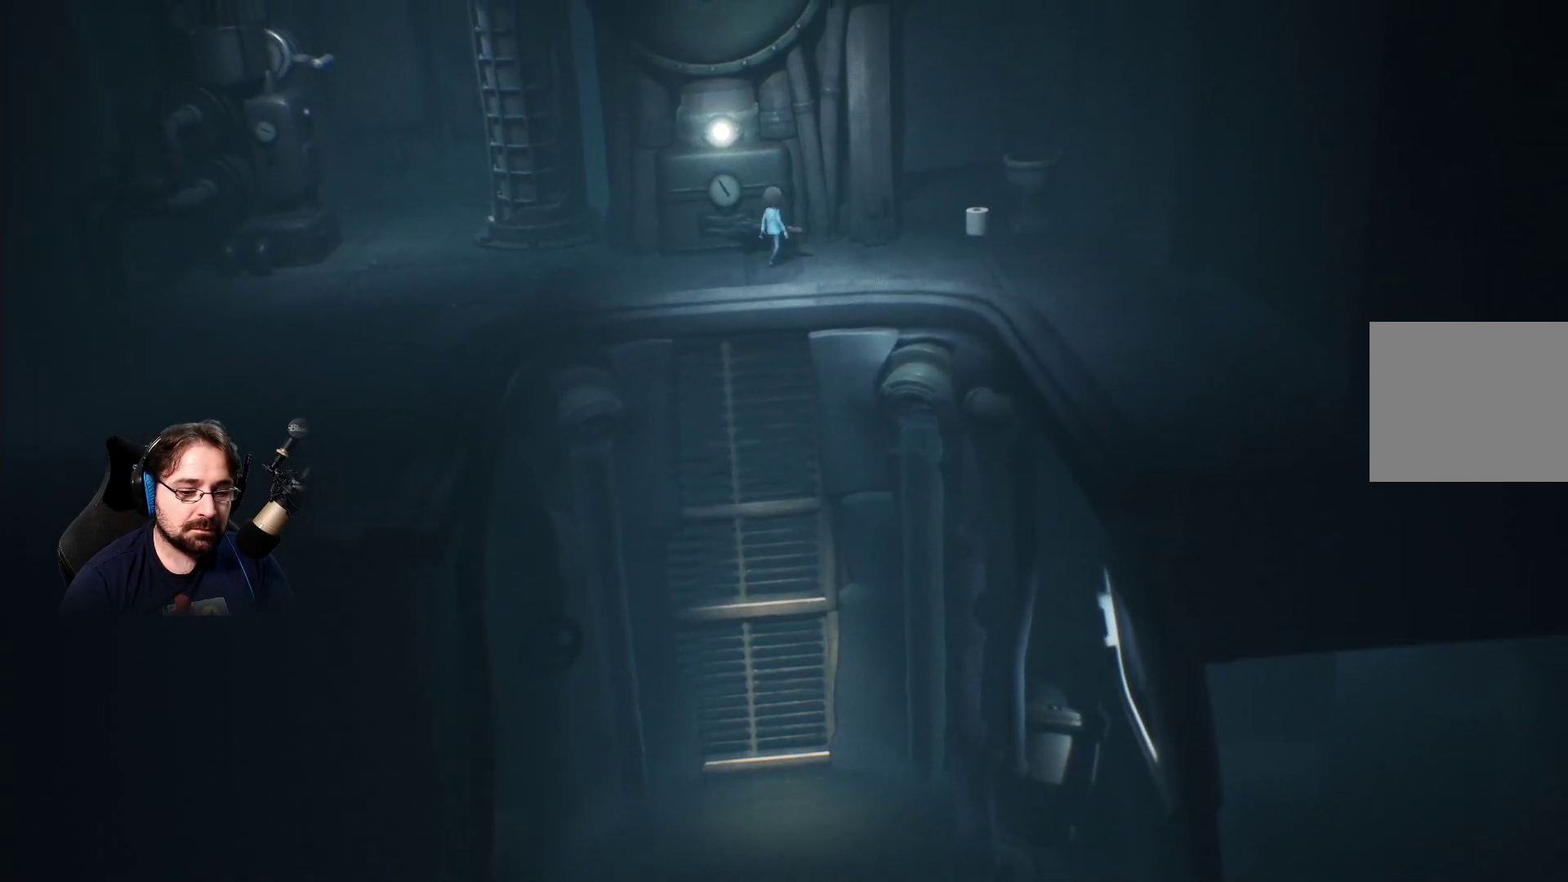
{"buttons": [], "left_stick": "down-right", "right_stick": "center", "events": [[100, "left_stick", "center"], [367, "left_stick", "down-right"]]}